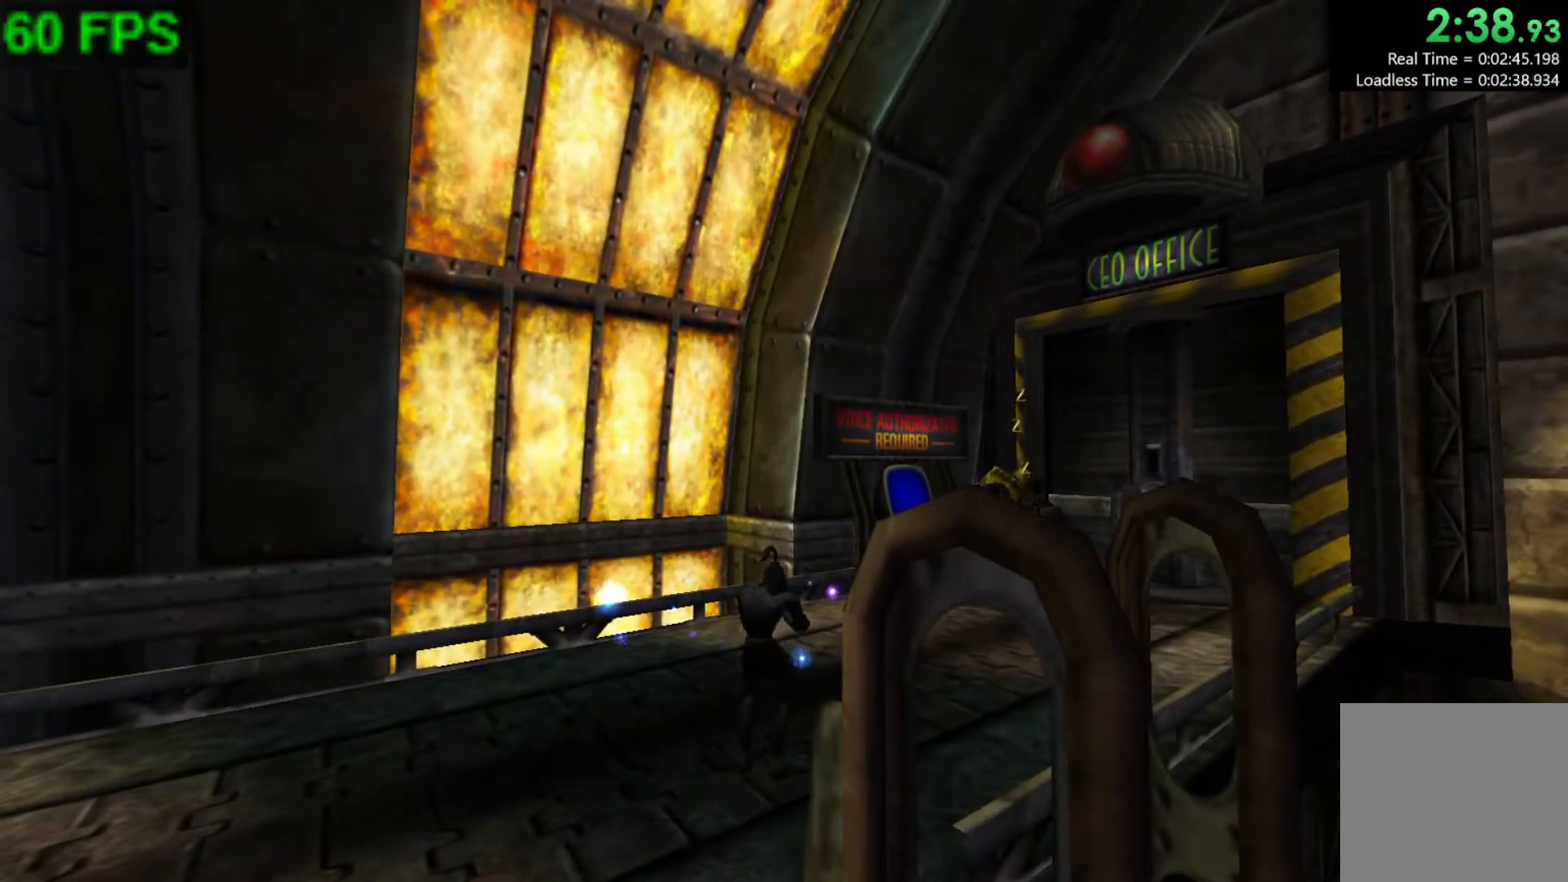
Gameplay with a controller (Xbox layout); each line is a JSON object with the inputs held at the frame after it. "events" lists button and stick changes between this image and that frame as [ms after this image, input, new state], when the widget could be followed in between. Not read: right_stick.
{"buttons": ["L2"], "left_stick": "up-right", "events": [[317, "left_stick", "up-right"]]}
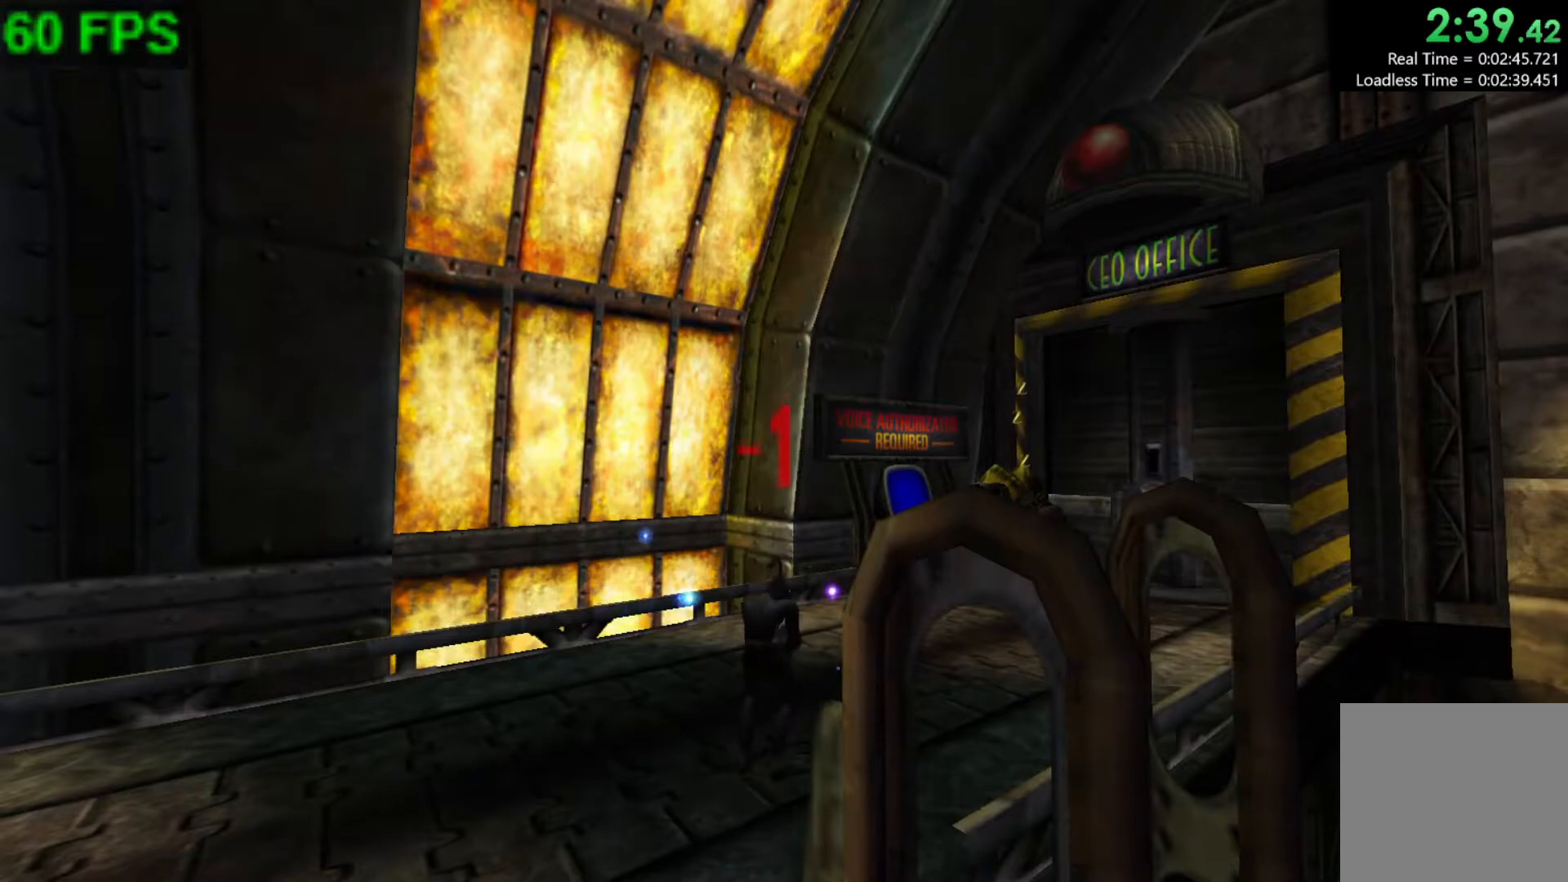
{"buttons": [], "left_stick": "up-right", "events": [[17, "L2", "up"]]}
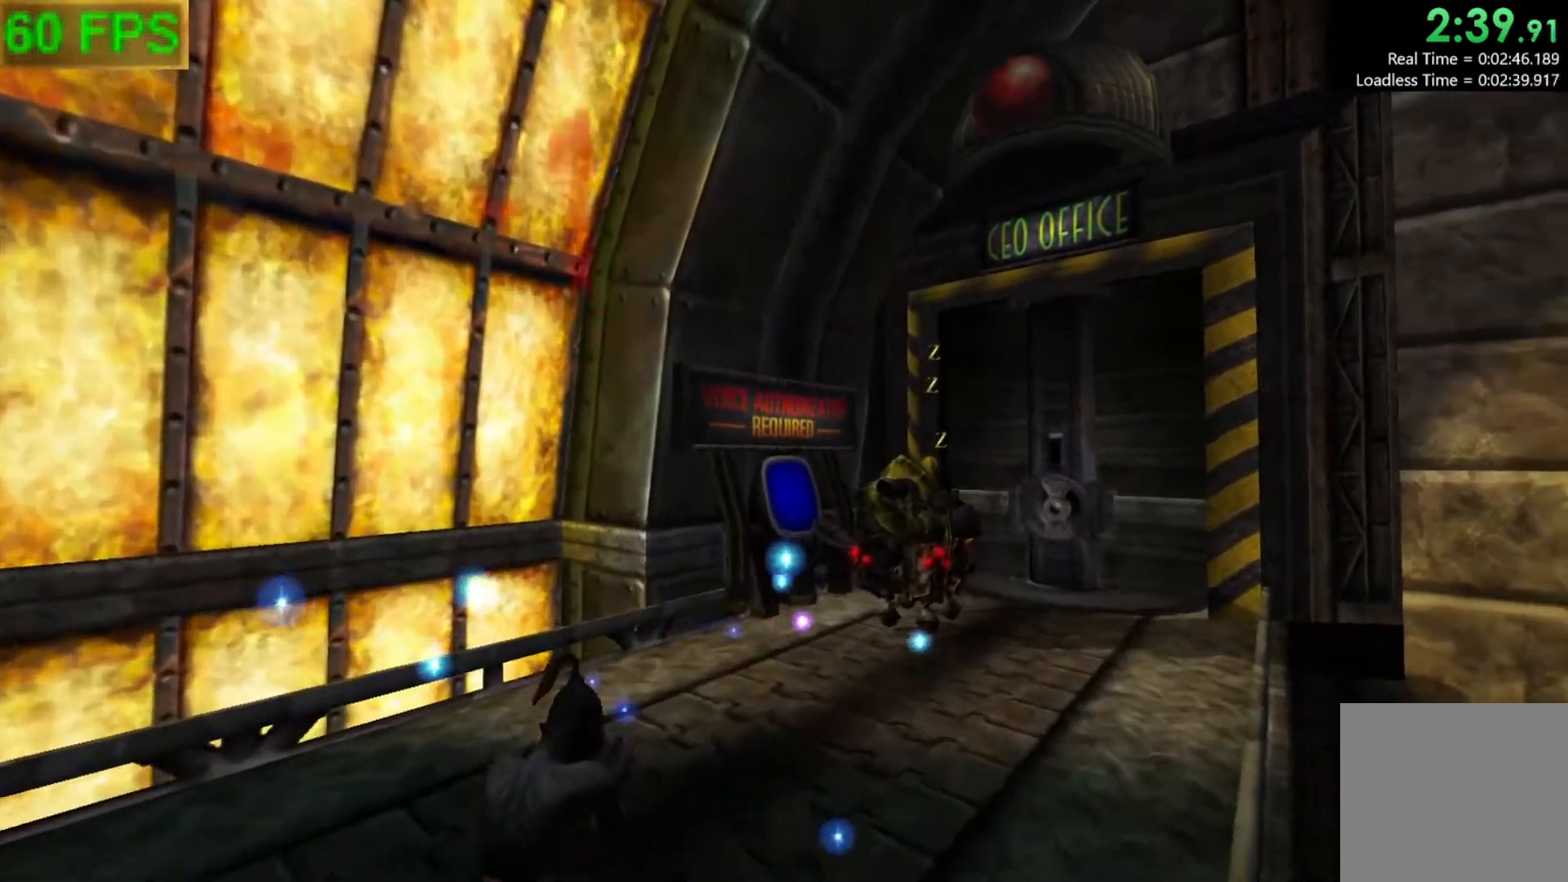
{"buttons": [], "left_stick": "up", "events": [[367, "left_stick", "up"]]}
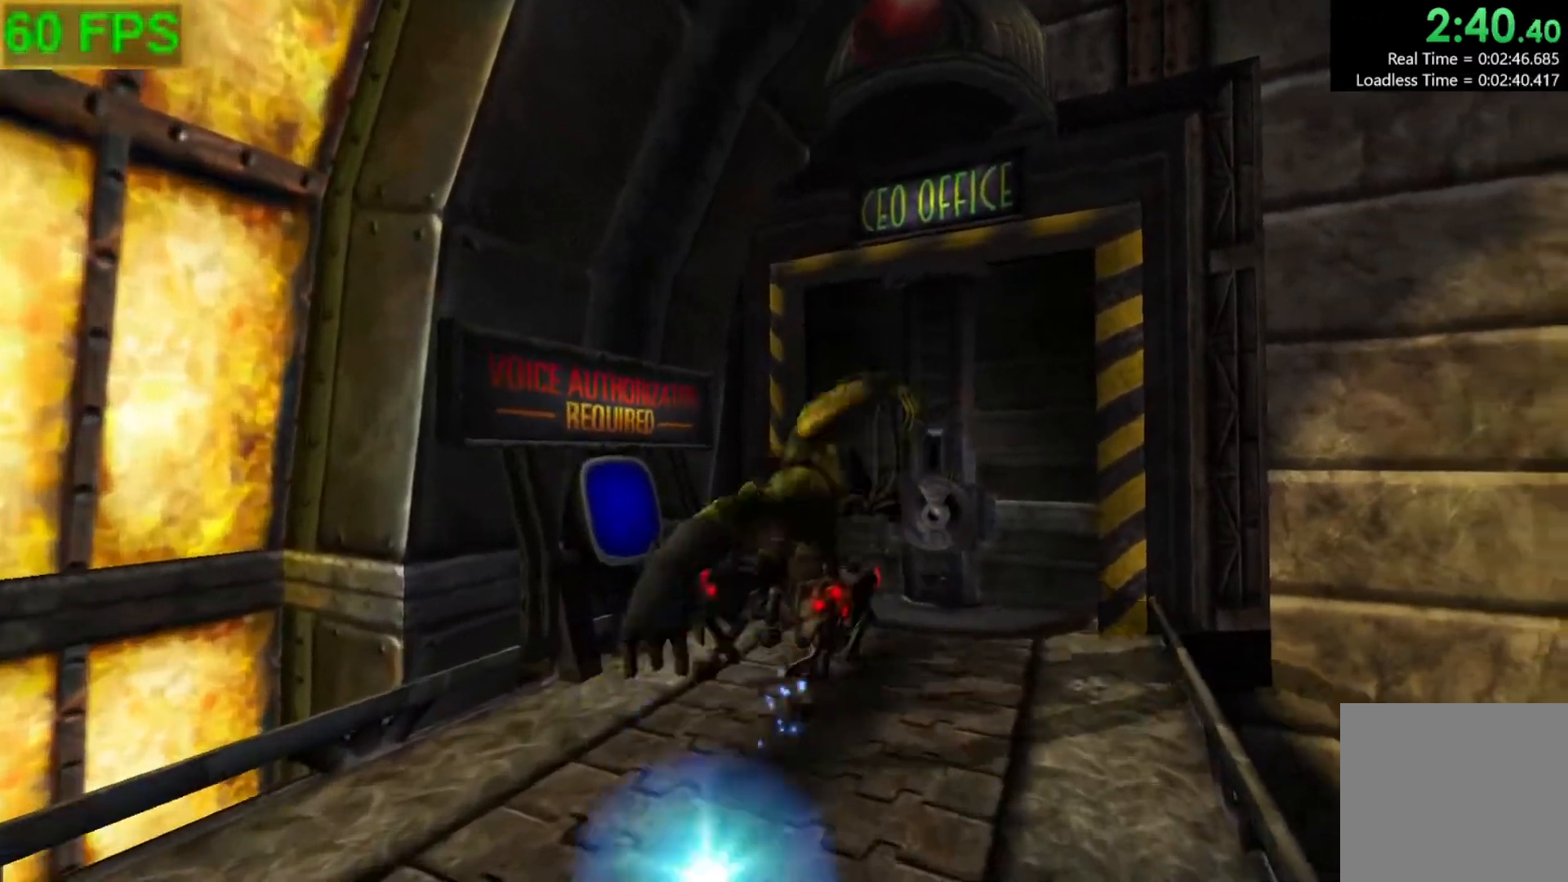
{"buttons": [], "left_stick": "center", "events": [[283, "left_stick", "center"]]}
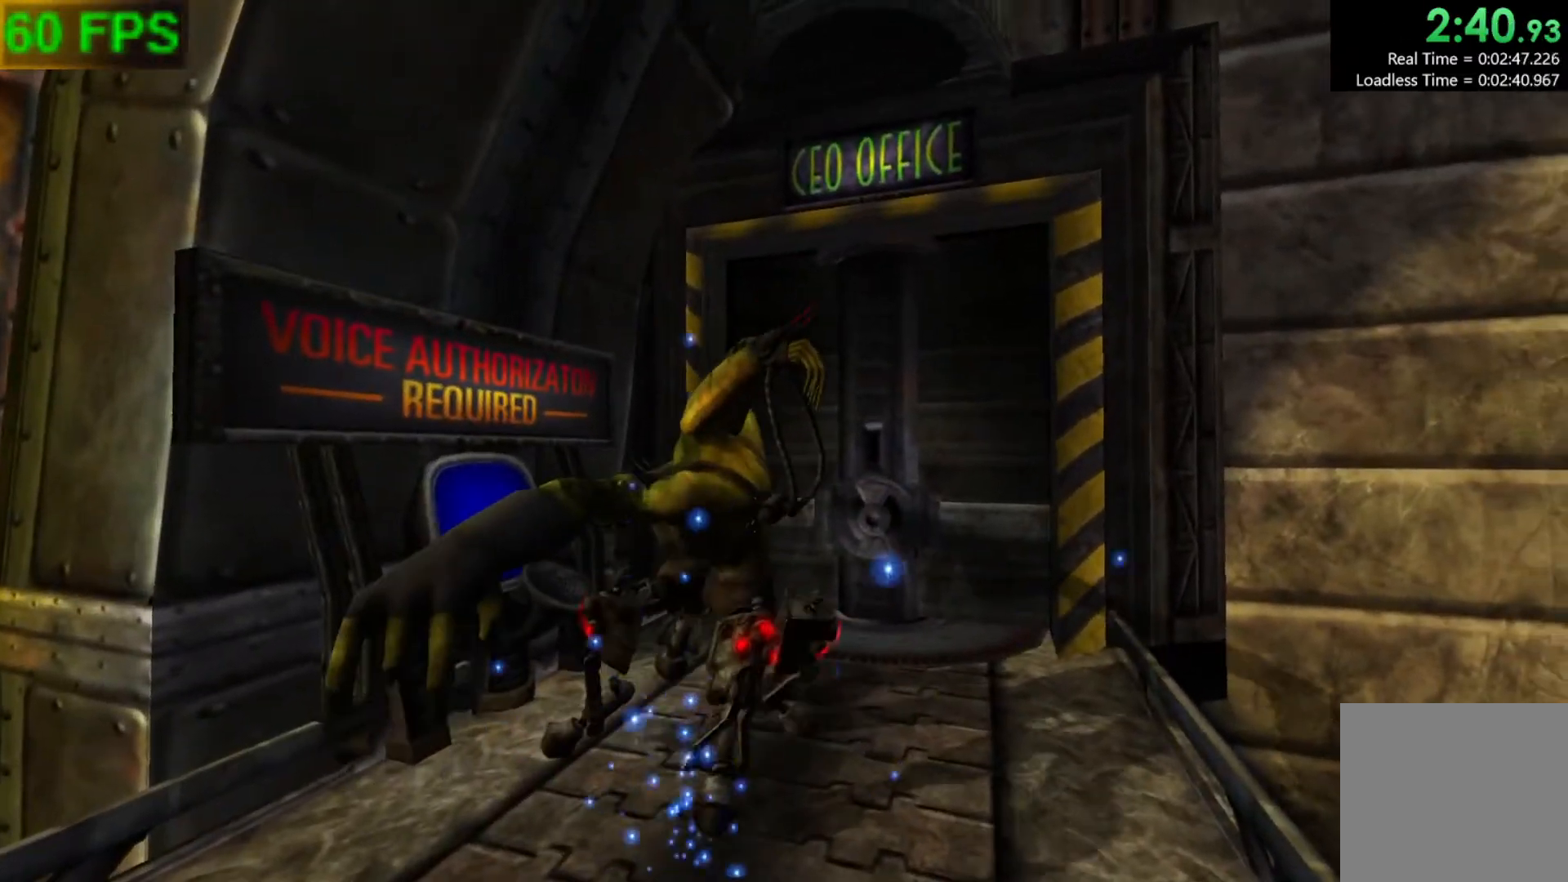
{"buttons": [], "left_stick": "up", "events": [[200, "left_stick", "up"]]}
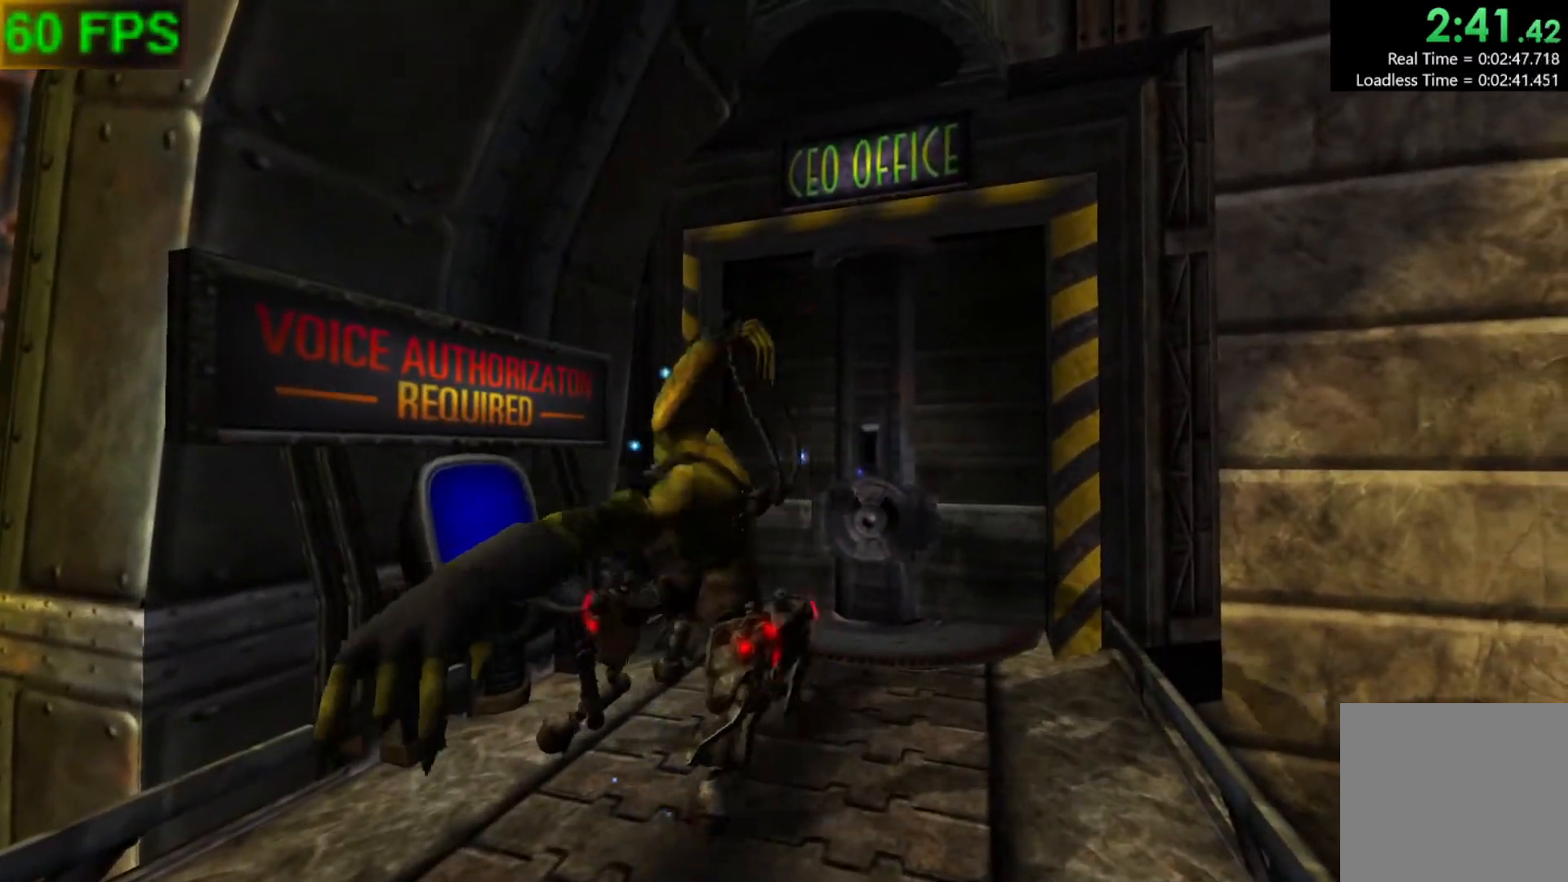
{"buttons": [], "left_stick": "up-left", "events": [[350, "left_stick", "up-left"]]}
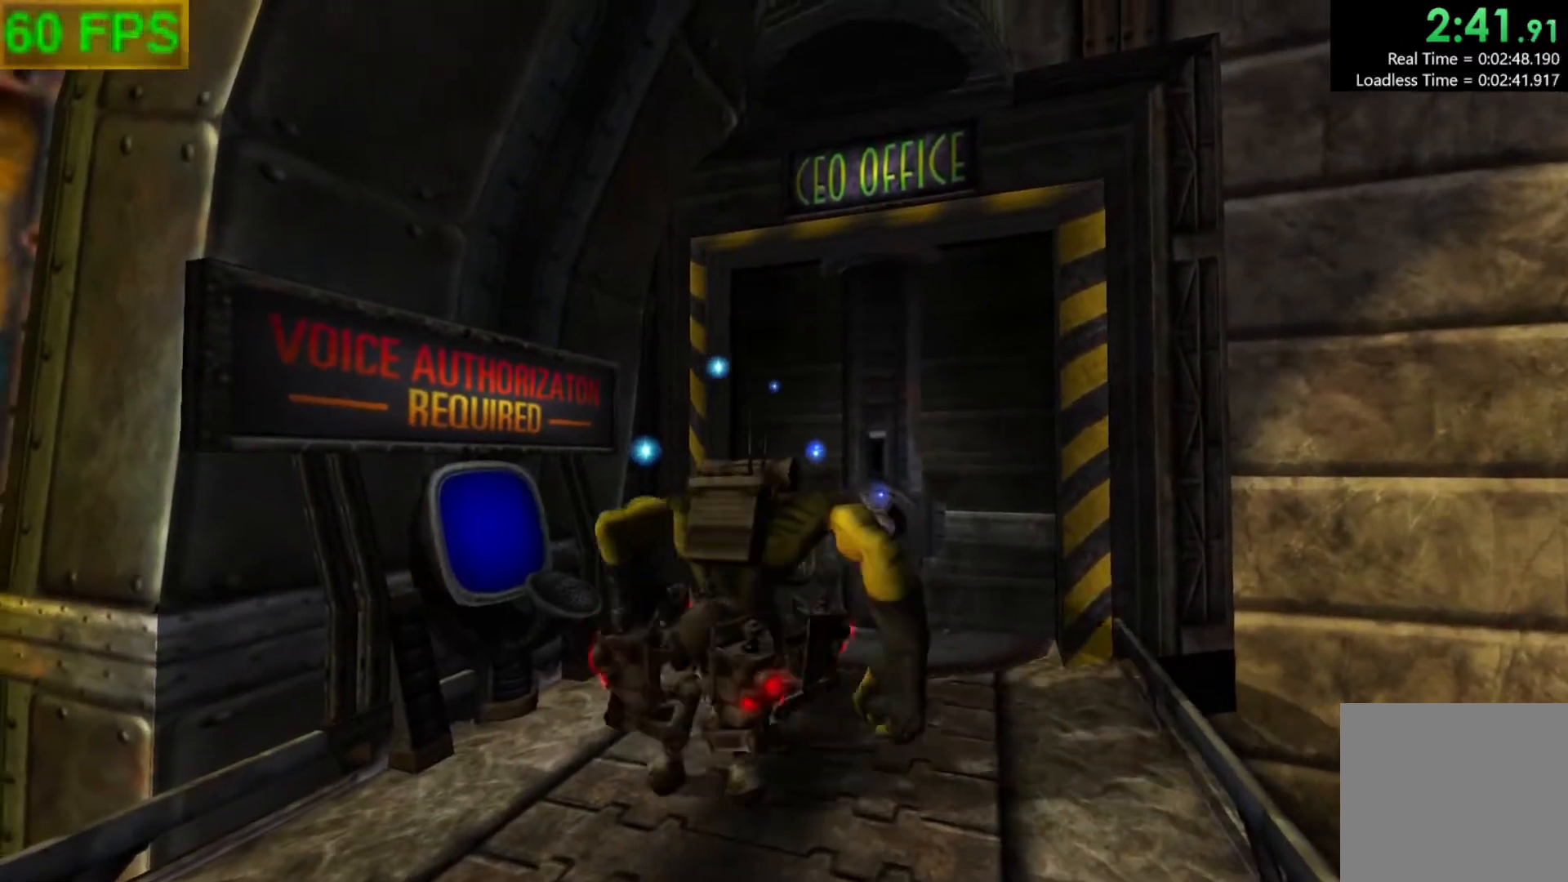
{"buttons": ["L2"], "left_stick": "center", "events": [[17, "left_stick", "left"], [250, "X", "down"], [267, "left_stick", "center"], [417, "X", "up"], [500, "L2", "down"]]}
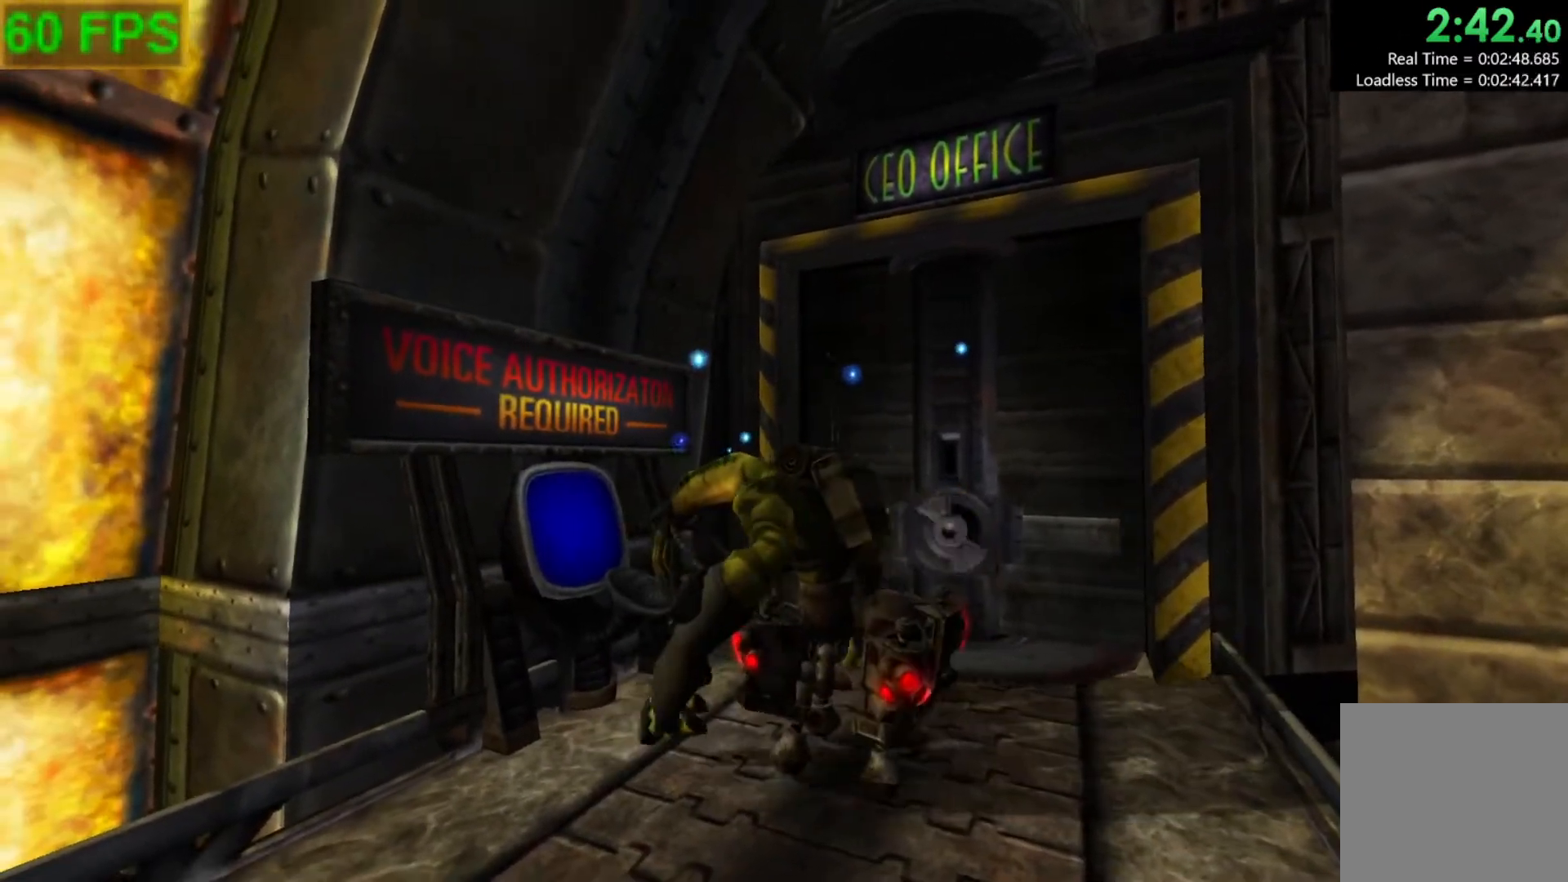
{"buttons": [], "left_stick": "center", "events": [[100, "L2", "up"]]}
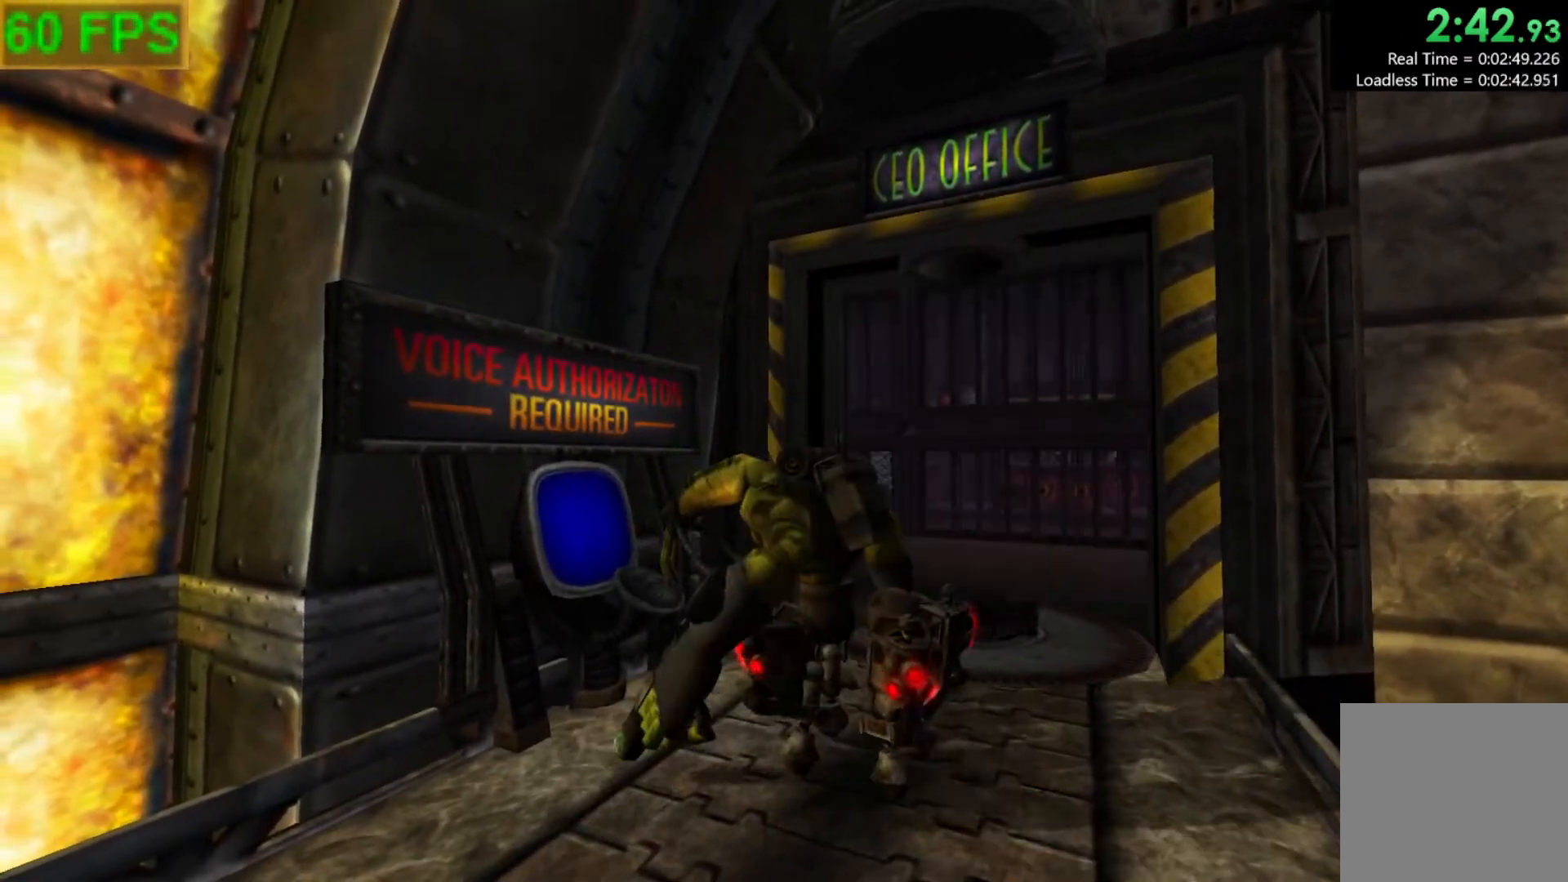
{"buttons": [], "left_stick": "center", "events": []}
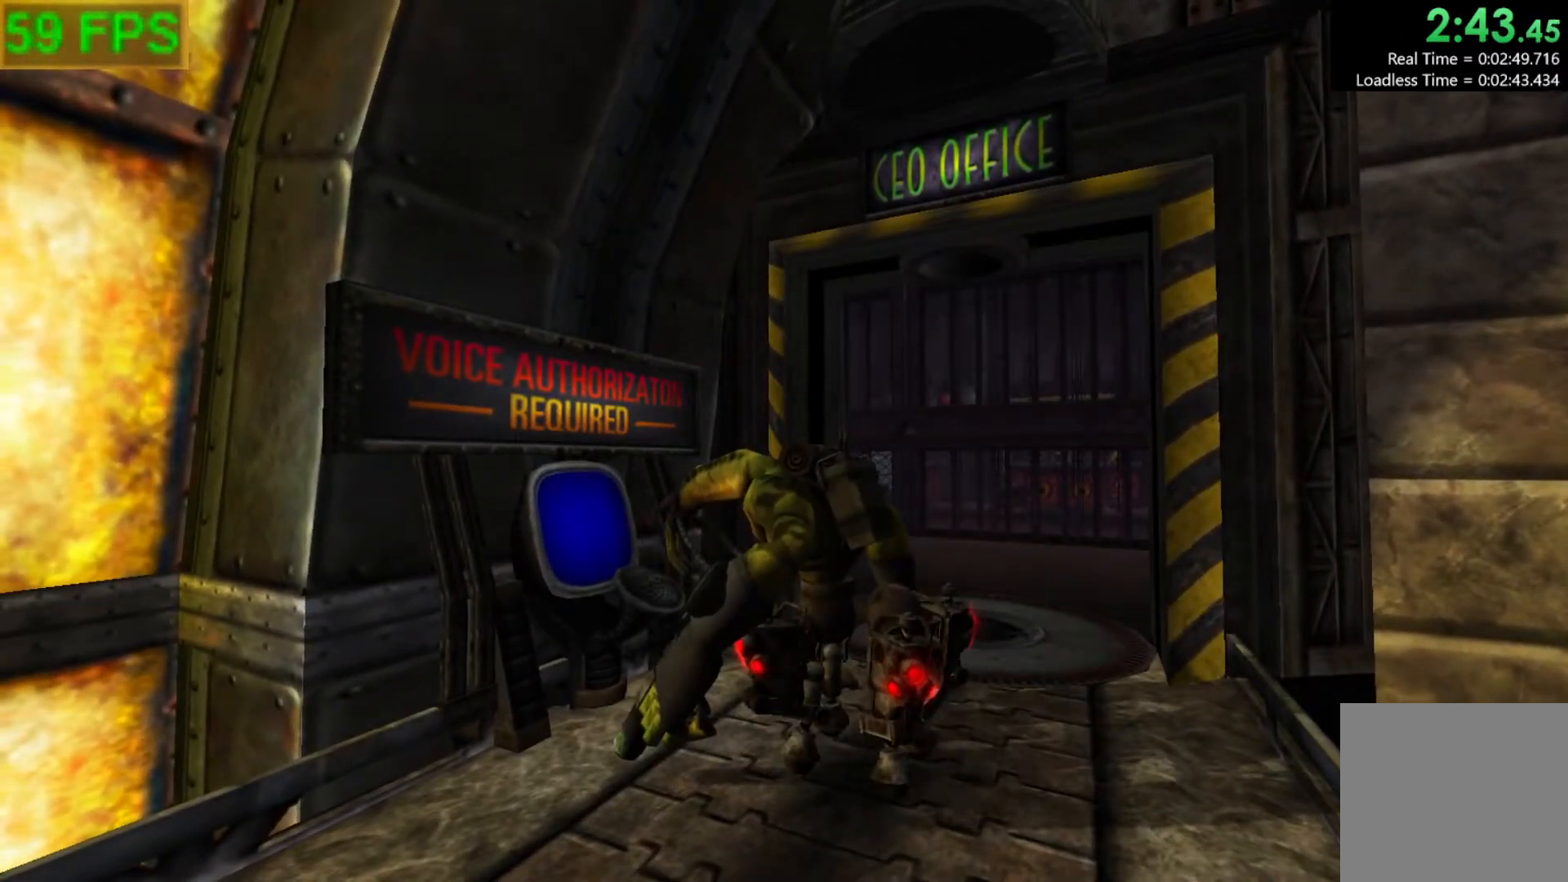
{"buttons": [], "left_stick": "center", "events": []}
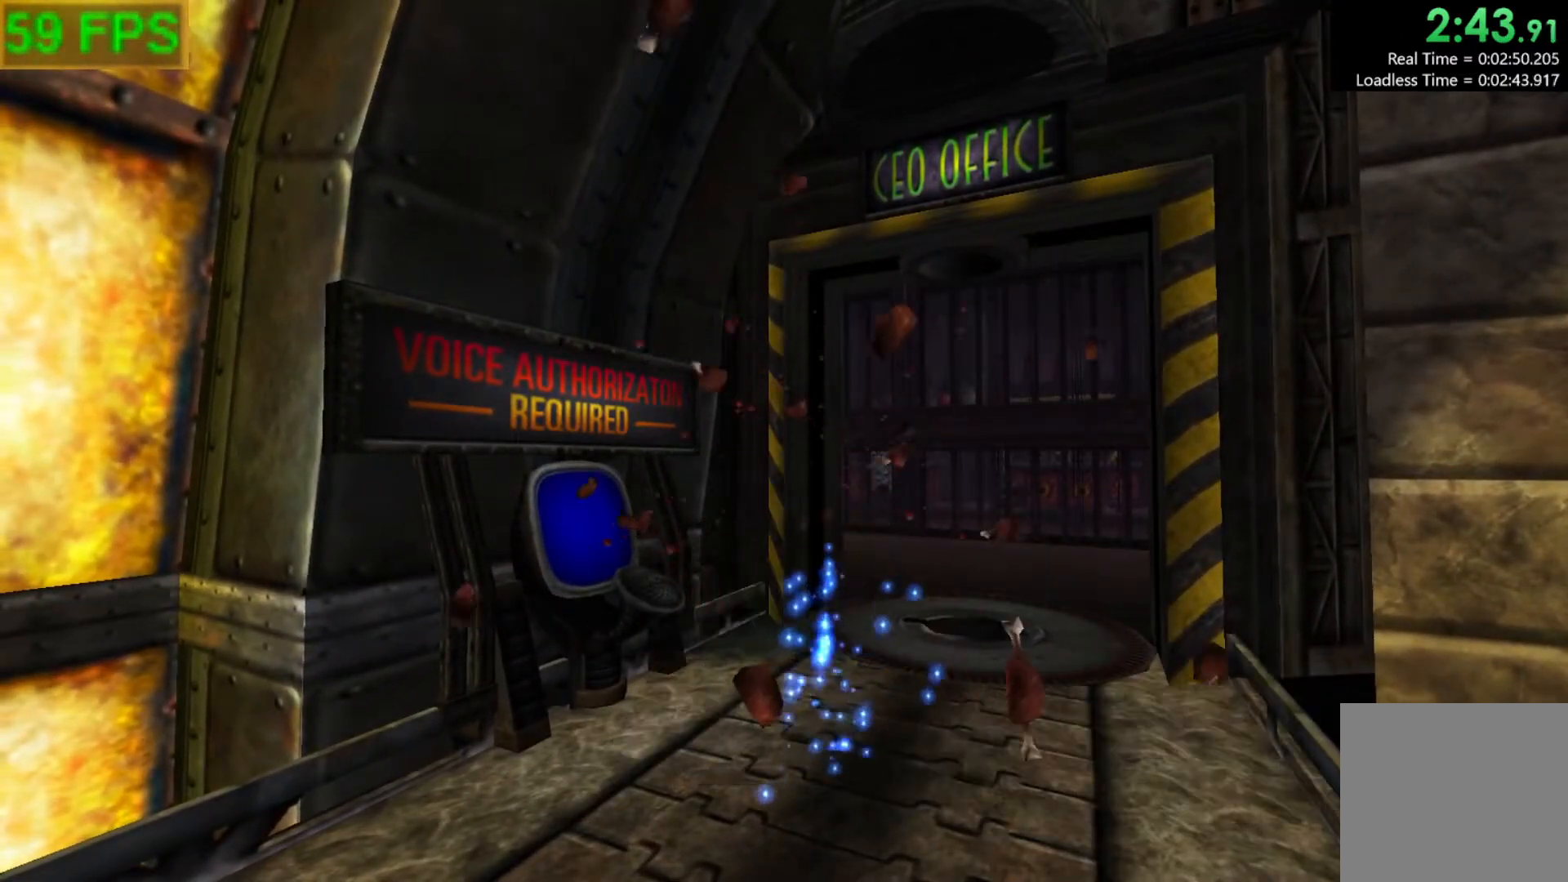
{"buttons": [], "left_stick": "center", "events": []}
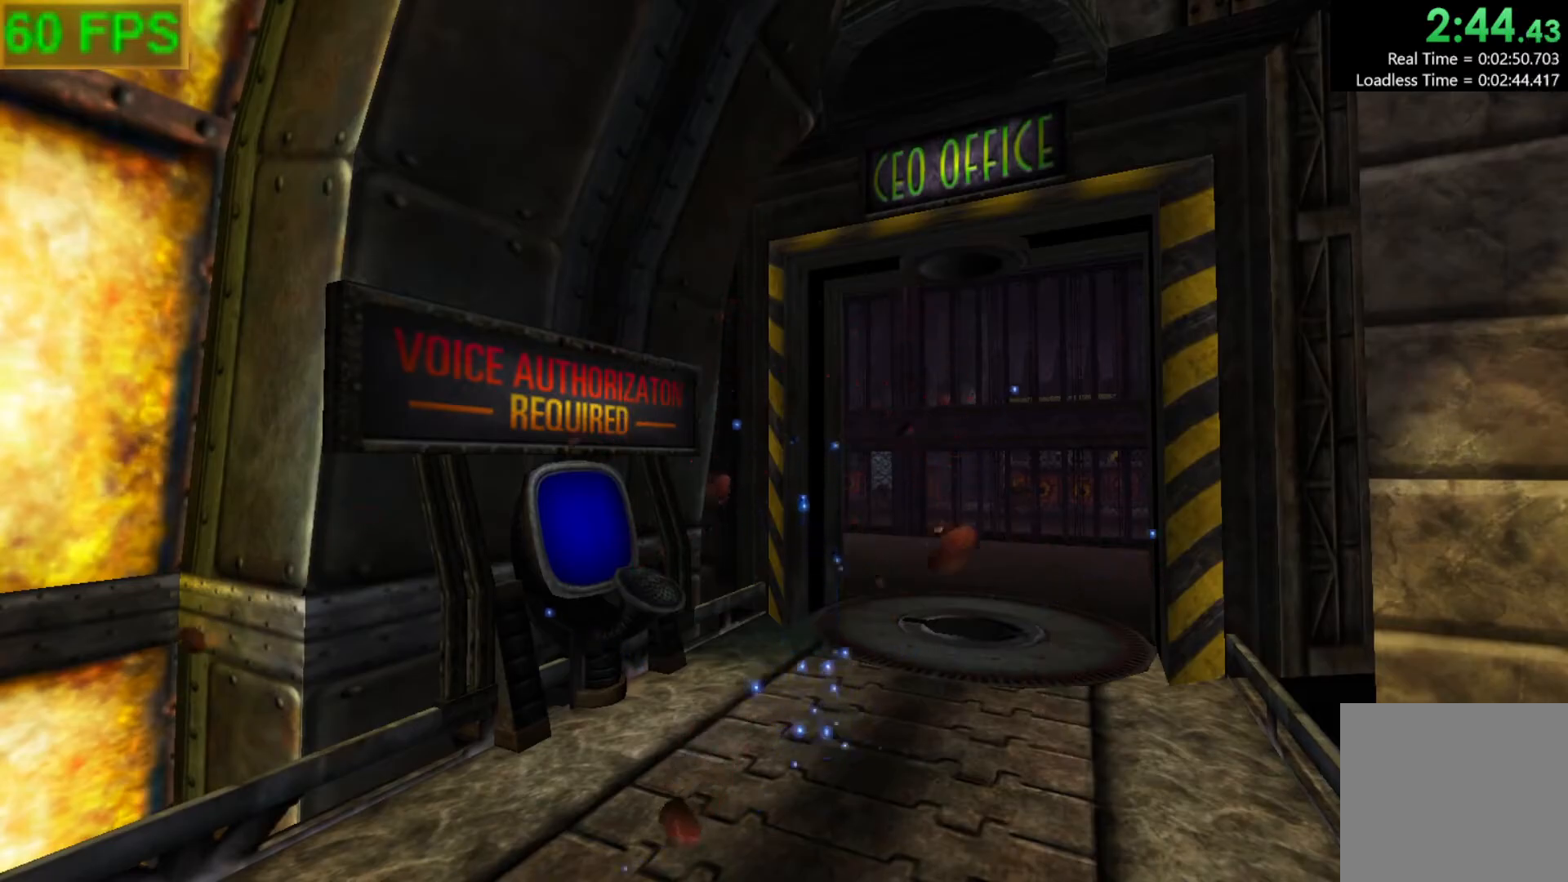
{"buttons": [], "left_stick": "center", "events": []}
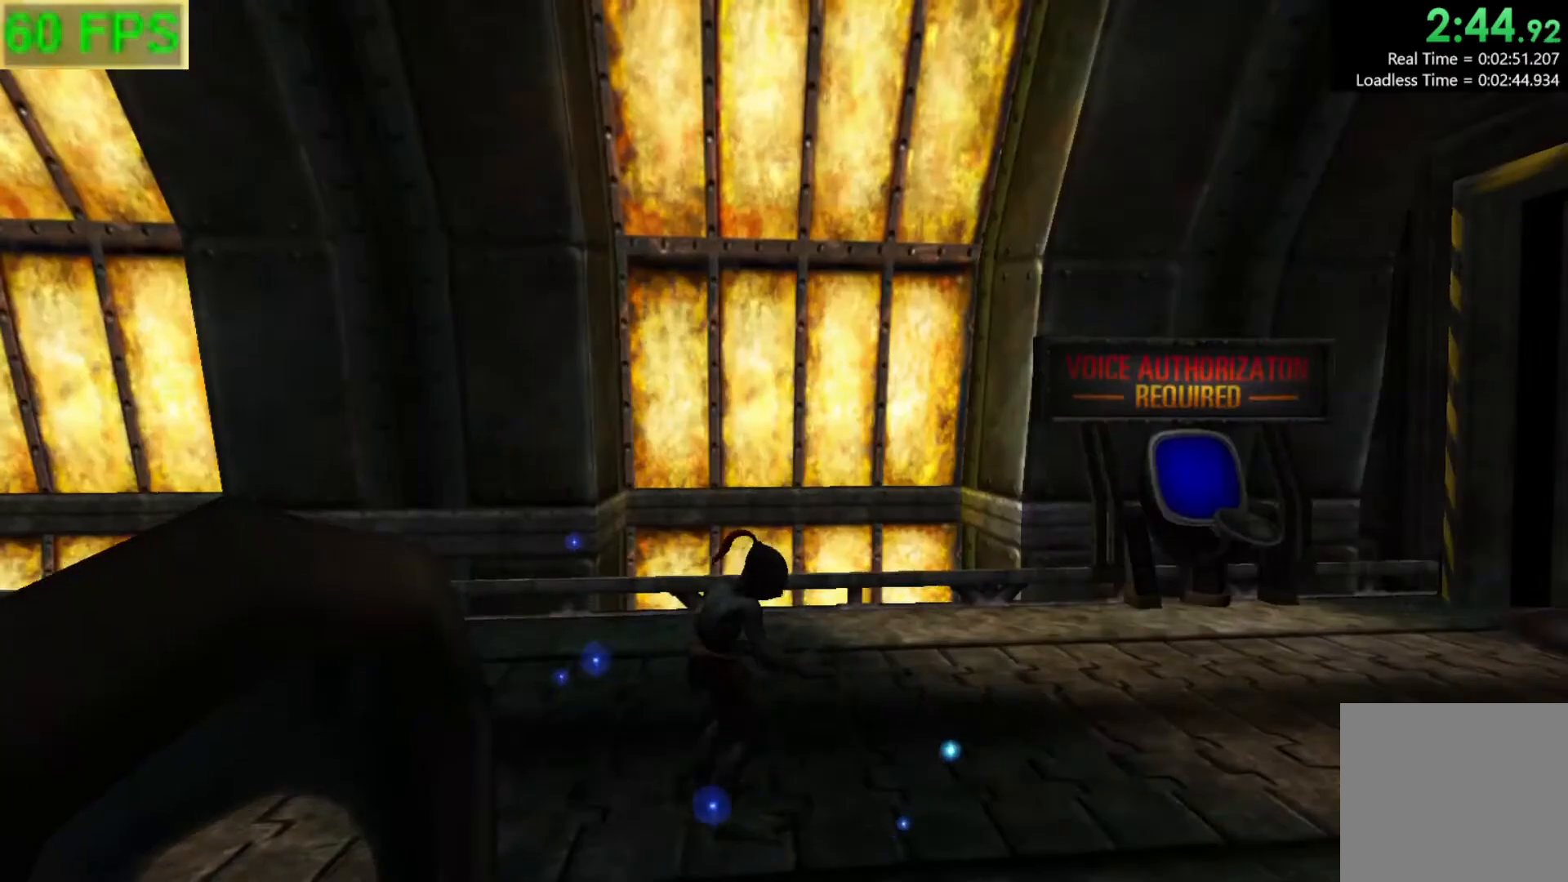
{"buttons": [], "left_stick": "center", "events": [[17, "L1", "down"], [117, "L1", "up"], [200, "L1", "down"], [333, "L1", "up"]]}
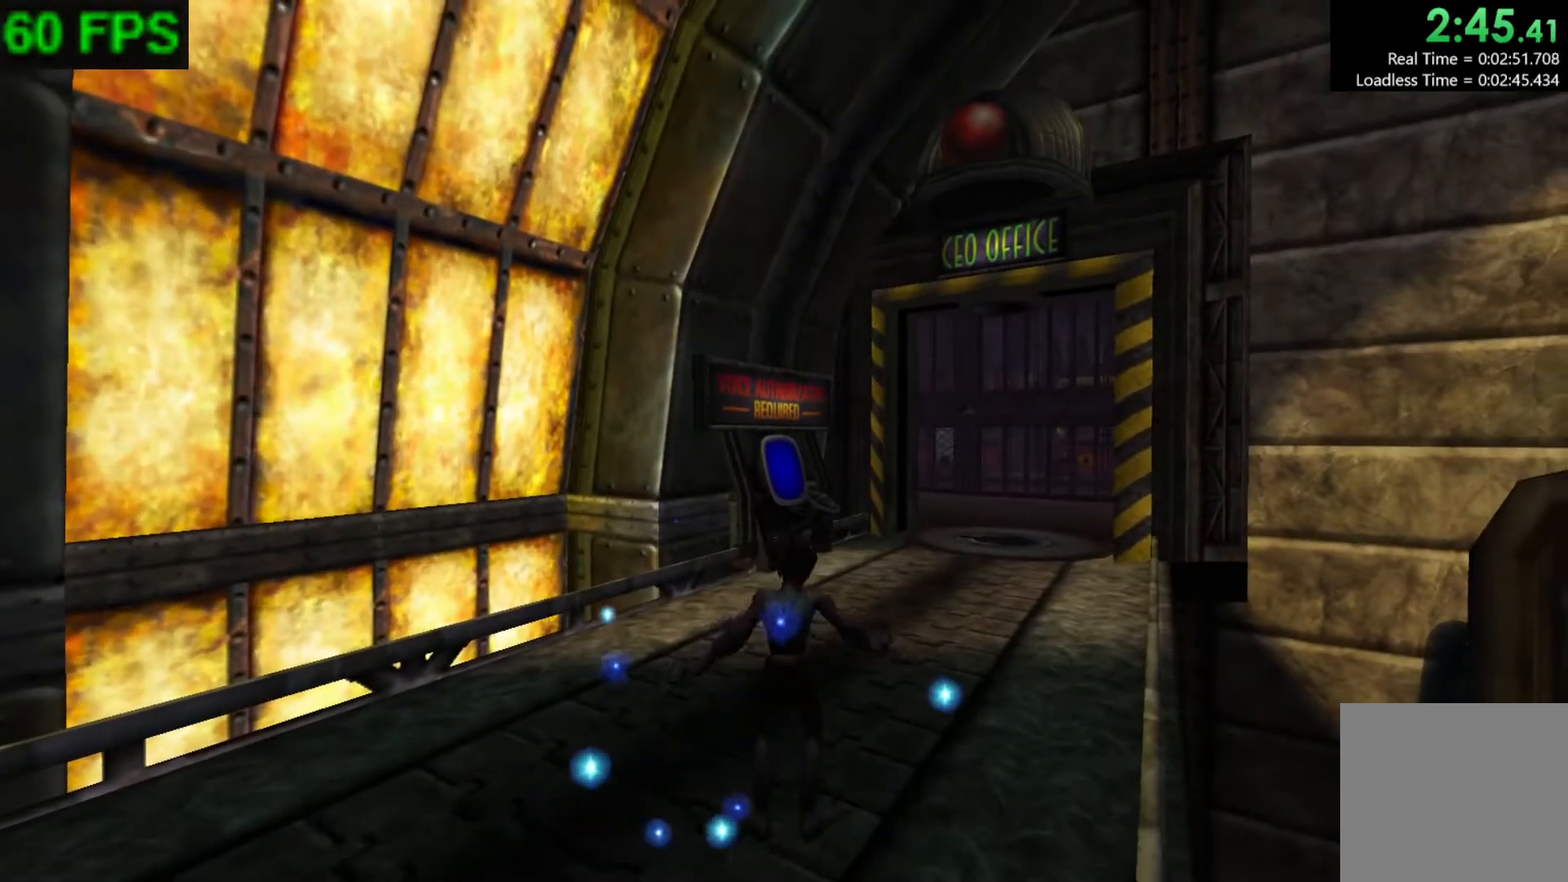
{"buttons": [], "left_stick": "up", "events": [[17, "left_stick", "up"]]}
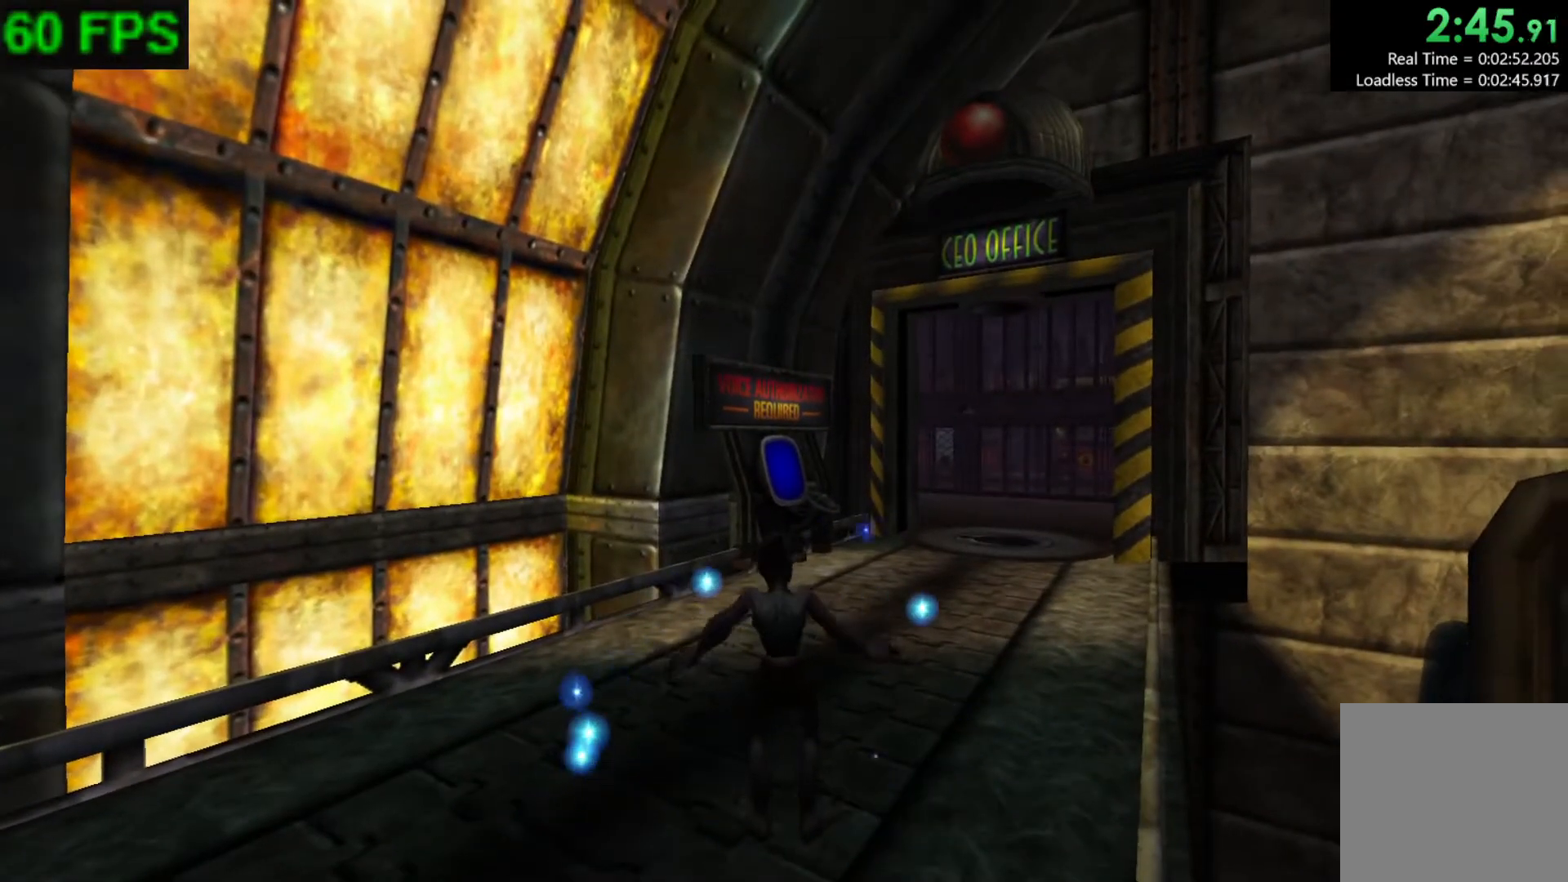
{"buttons": ["A"], "left_stick": "up", "events": [[433, "A", "down"]]}
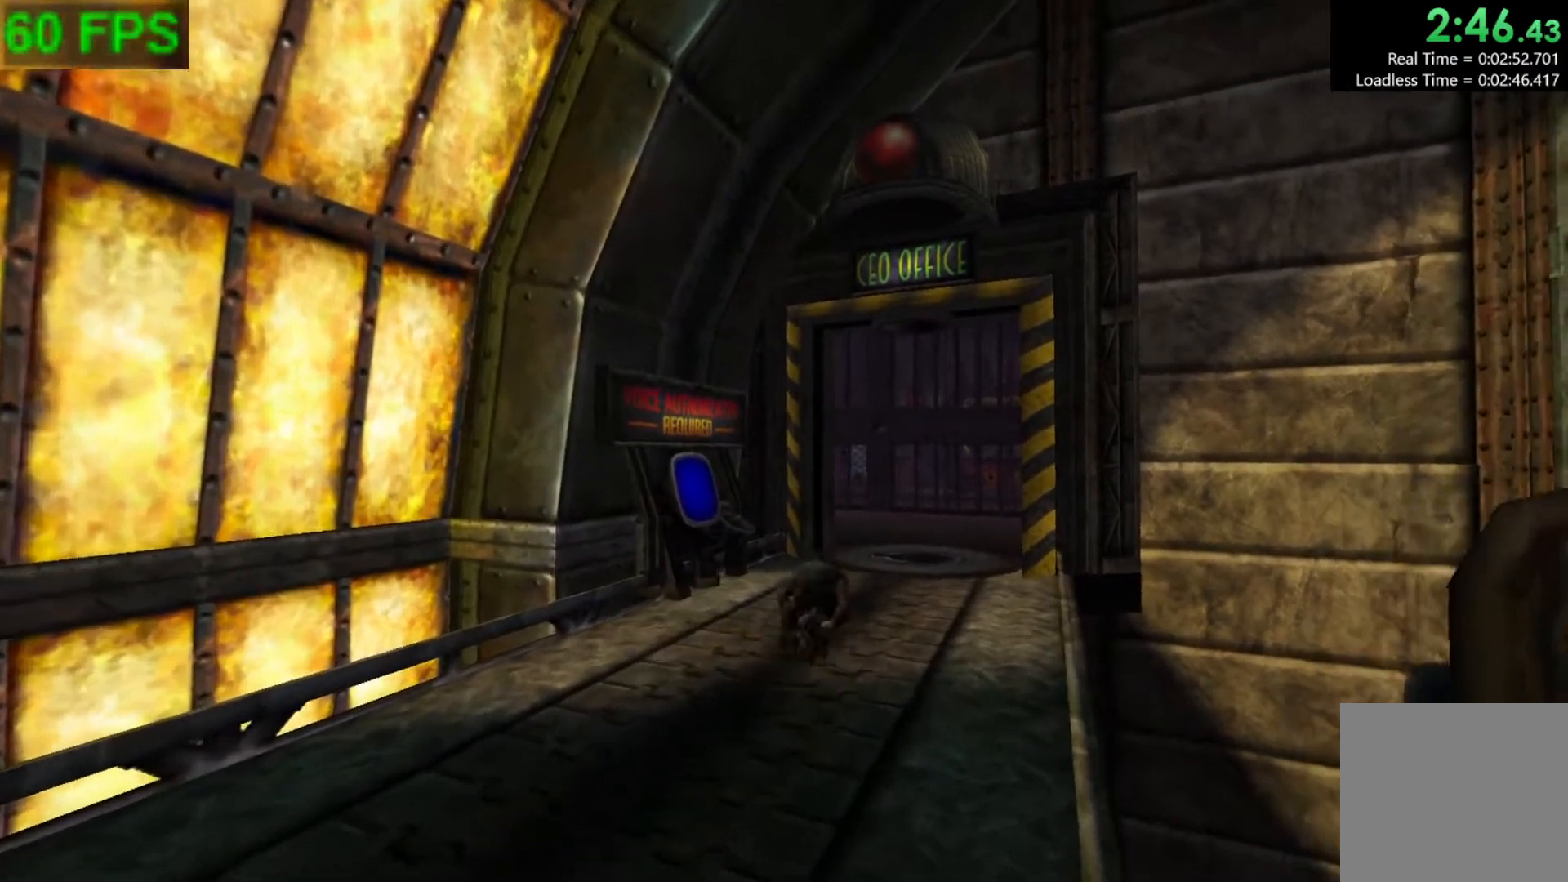
{"buttons": [], "left_stick": "up", "events": [[100, "A", "up"]]}
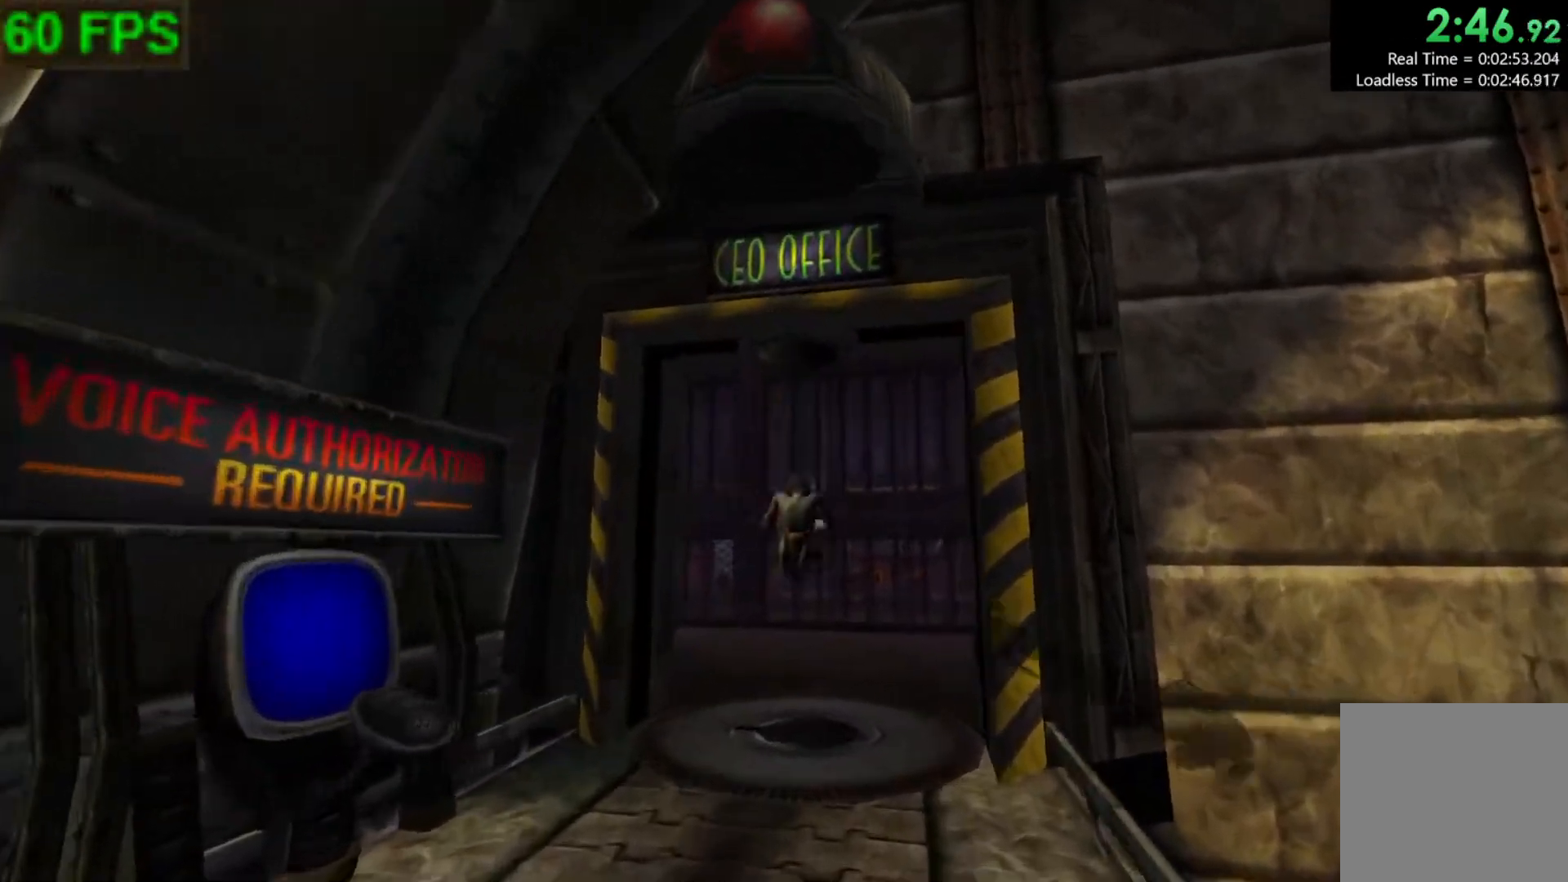
{"buttons": [], "left_stick": "up-right", "events": [[133, "A", "down"], [233, "A", "up"], [250, "left_stick", "up-right"]]}
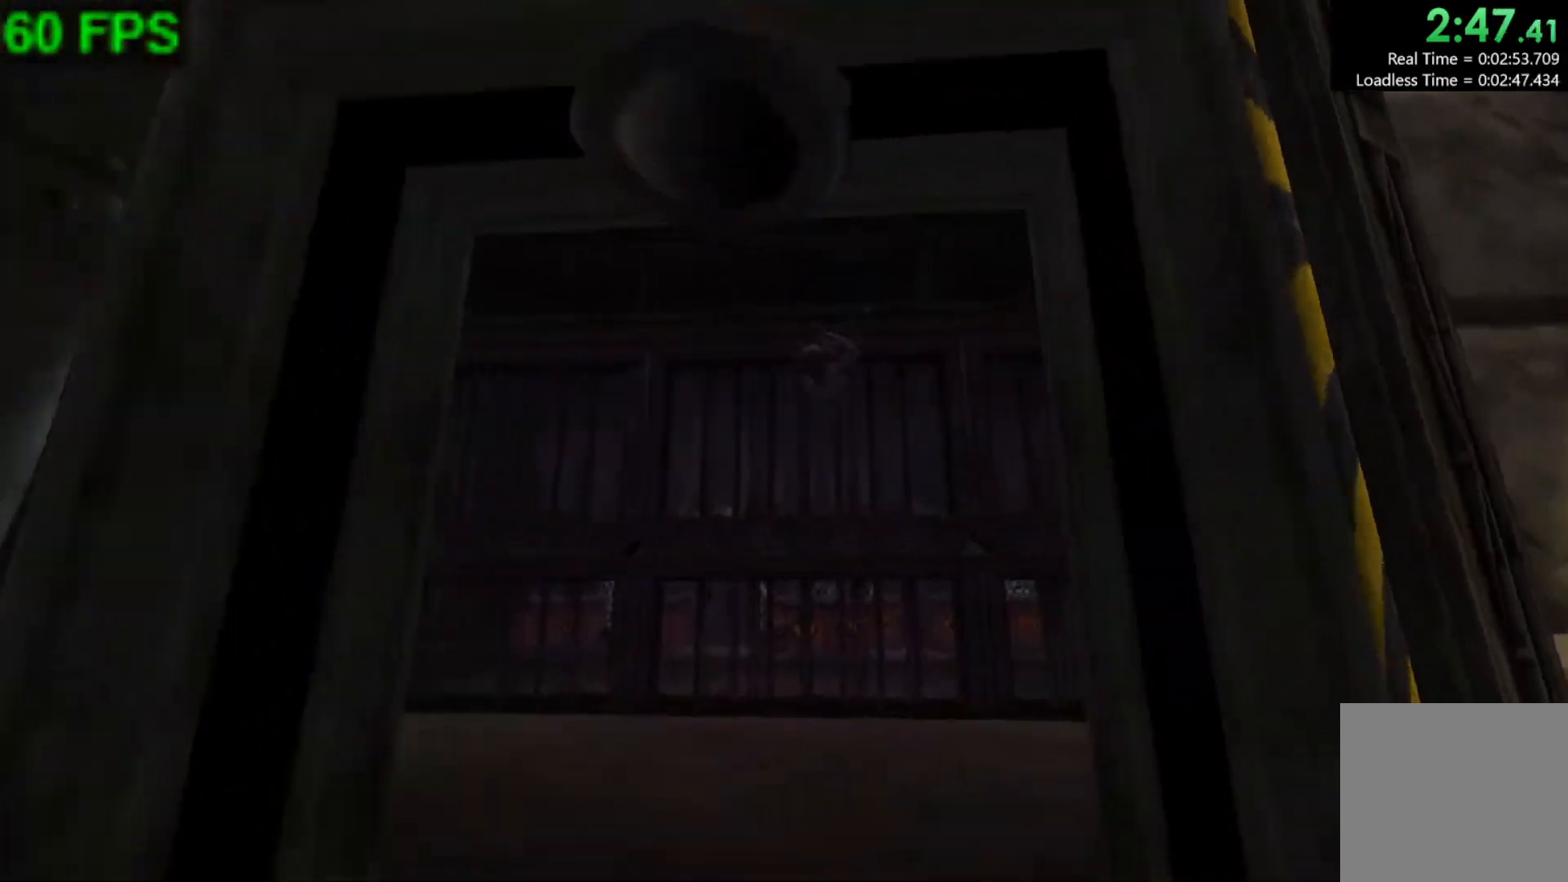
{"buttons": [], "left_stick": "up-right", "events": [[67, "left_stick", "right"], [333, "left_stick", "up-right"]]}
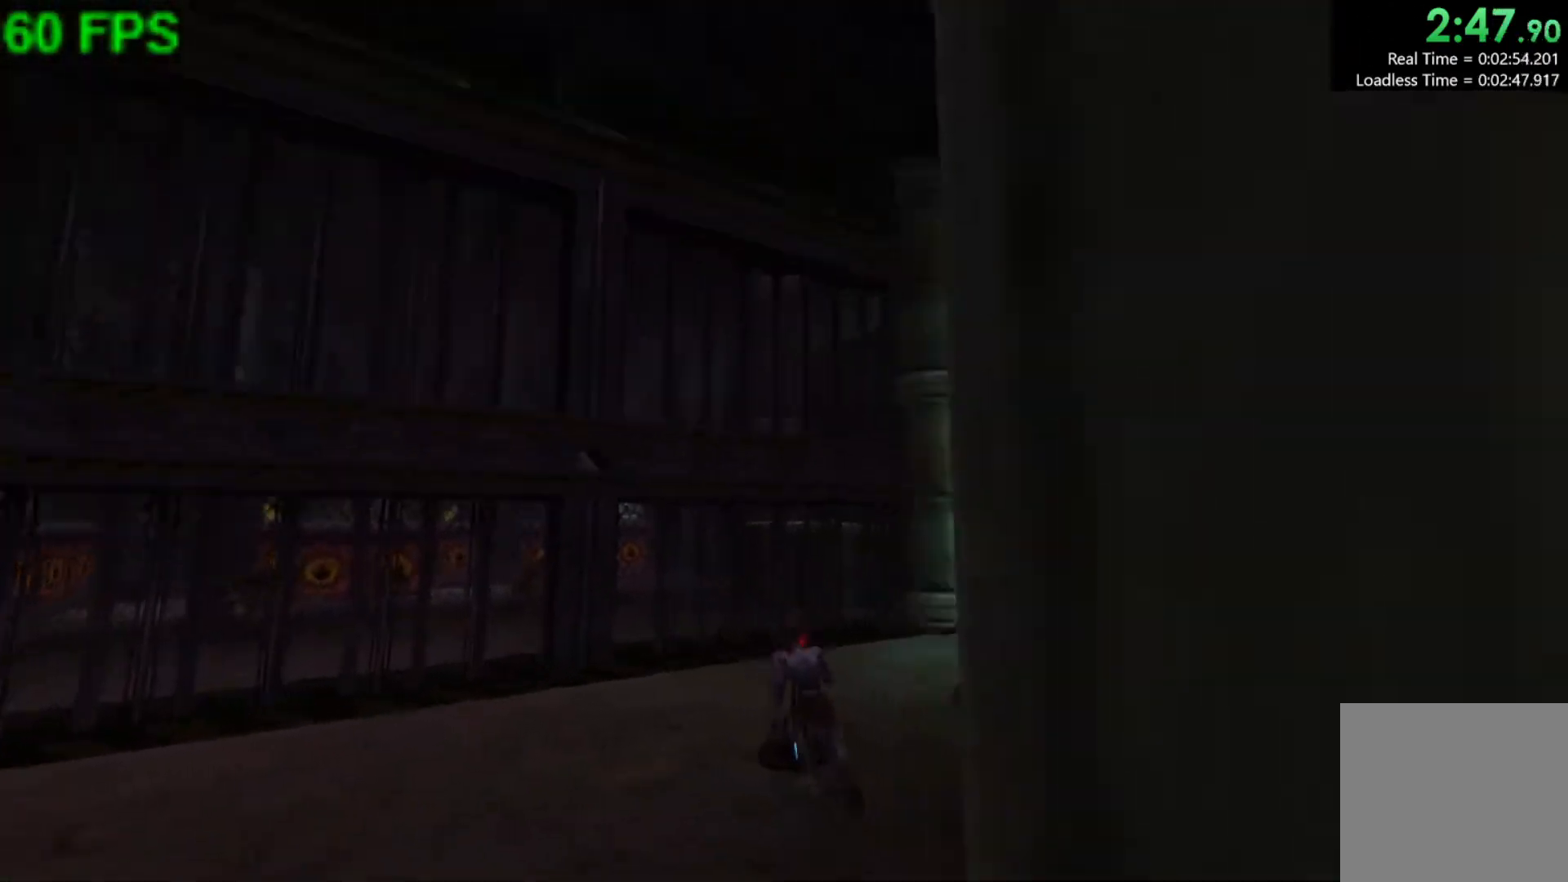
{"buttons": [], "left_stick": "center", "events": [[50, "left_stick", "center"], [83, "A", "down"], [167, "A", "up"]]}
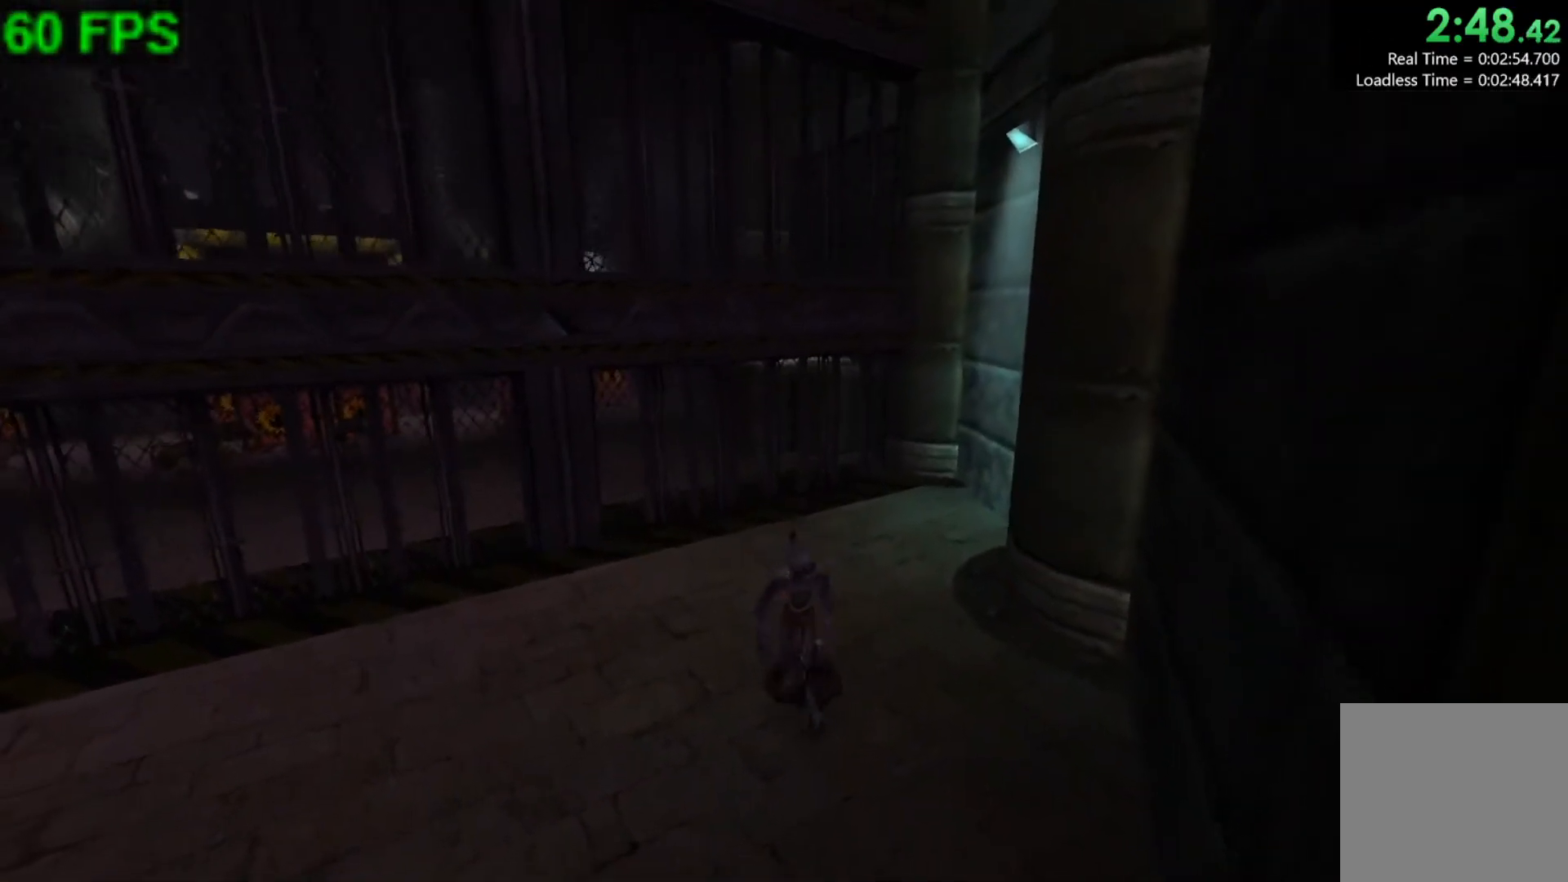
{"buttons": [], "left_stick": "center", "events": []}
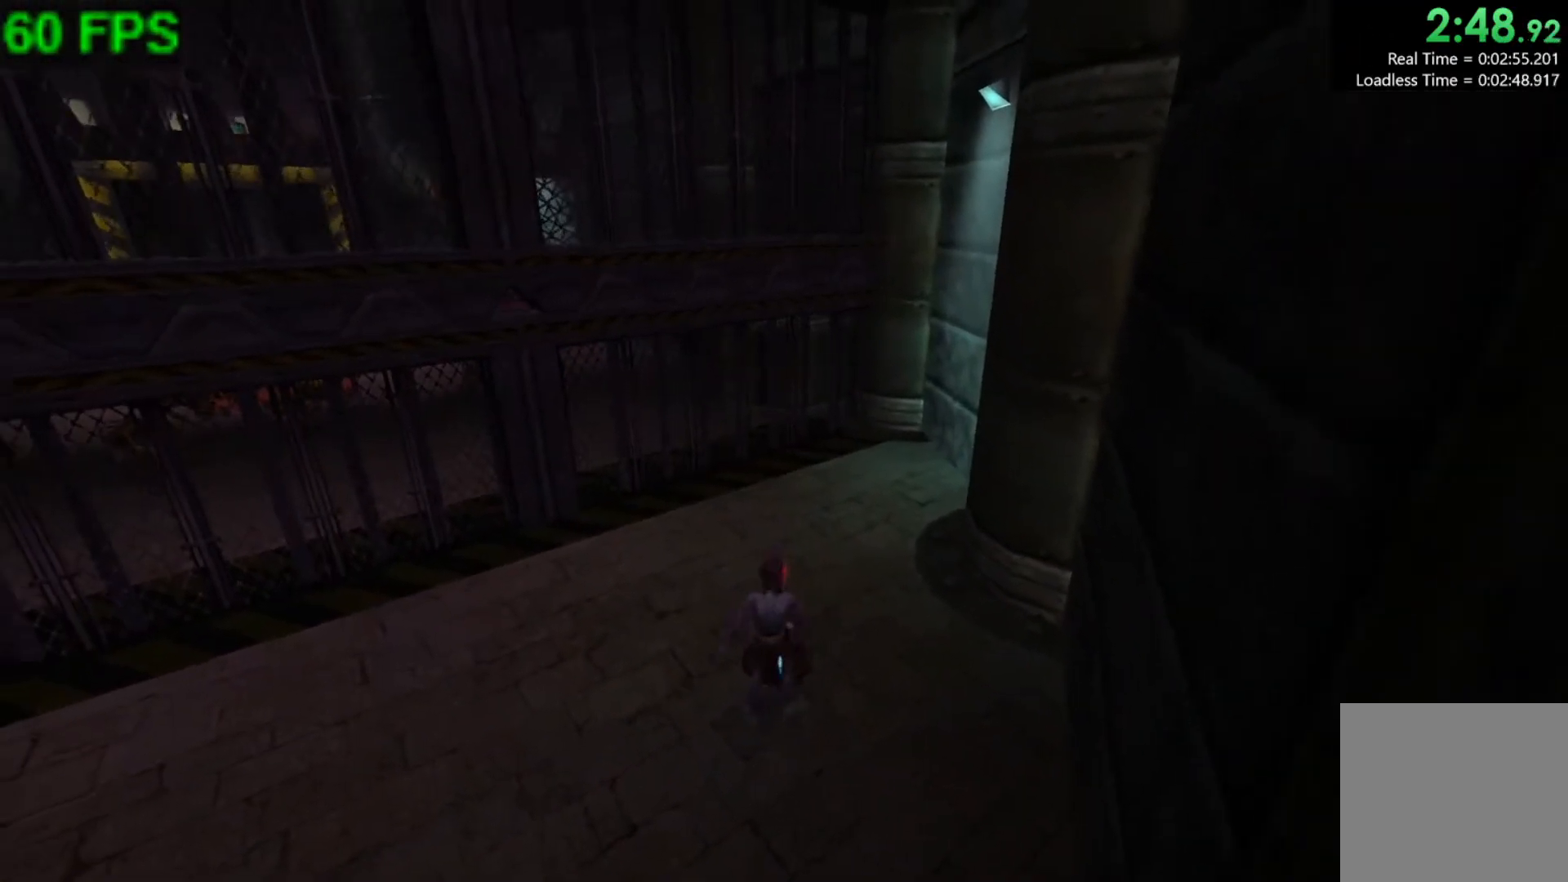
{"buttons": ["START"], "left_stick": "center", "events": [[383, "START", "down"]]}
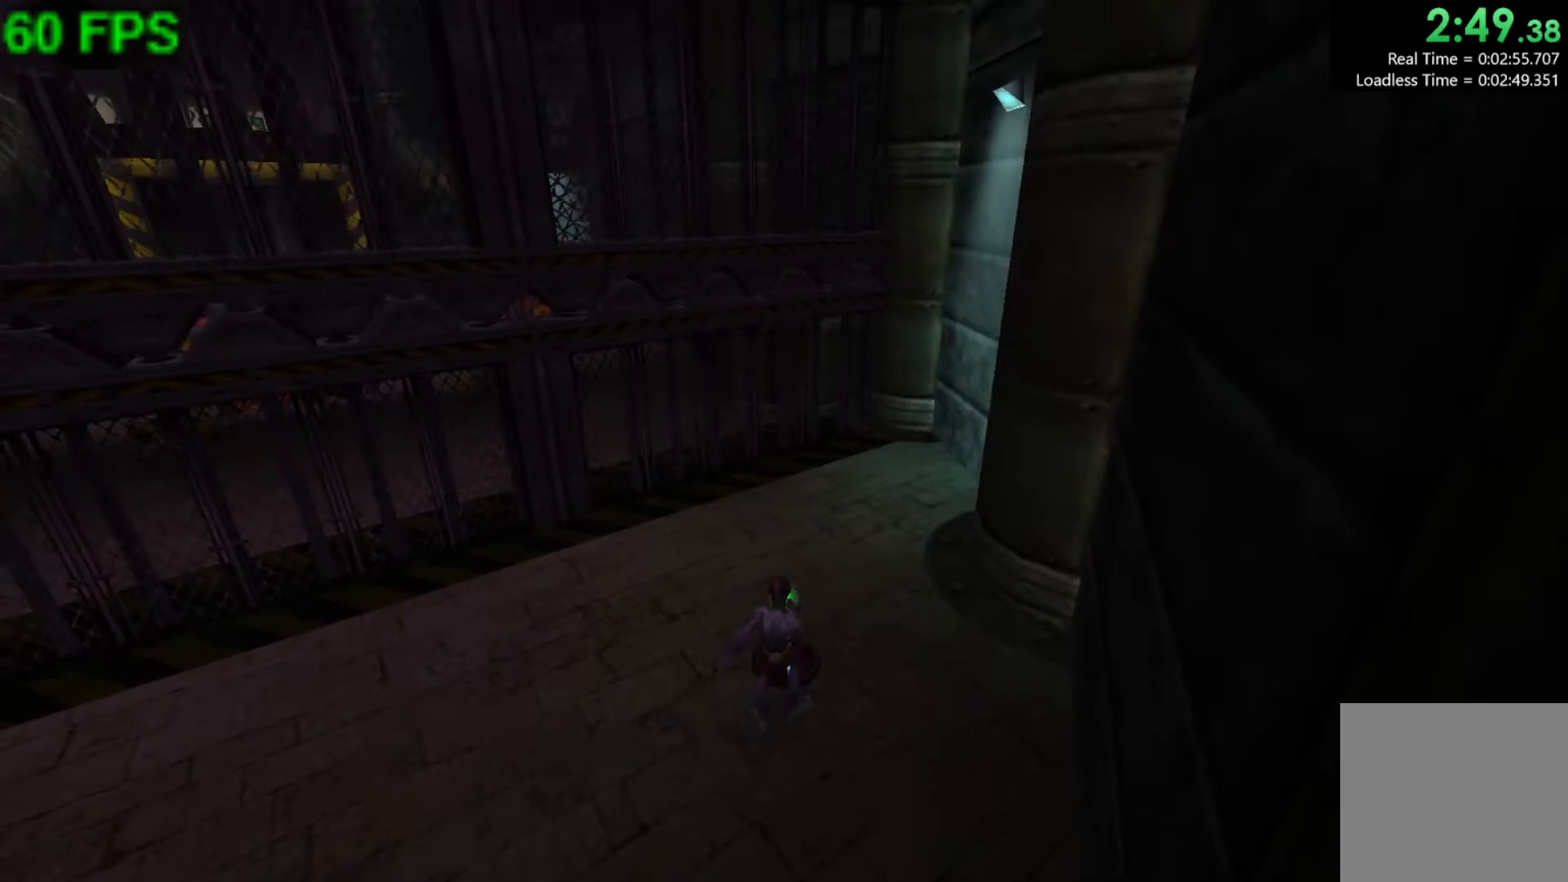
{"buttons": [], "left_stick": "center", "events": [[17, "START", "up"], [233, "left_stick", "up"], [267, "A", "down"], [317, "left_stick", "center"], [333, "A", "up"]]}
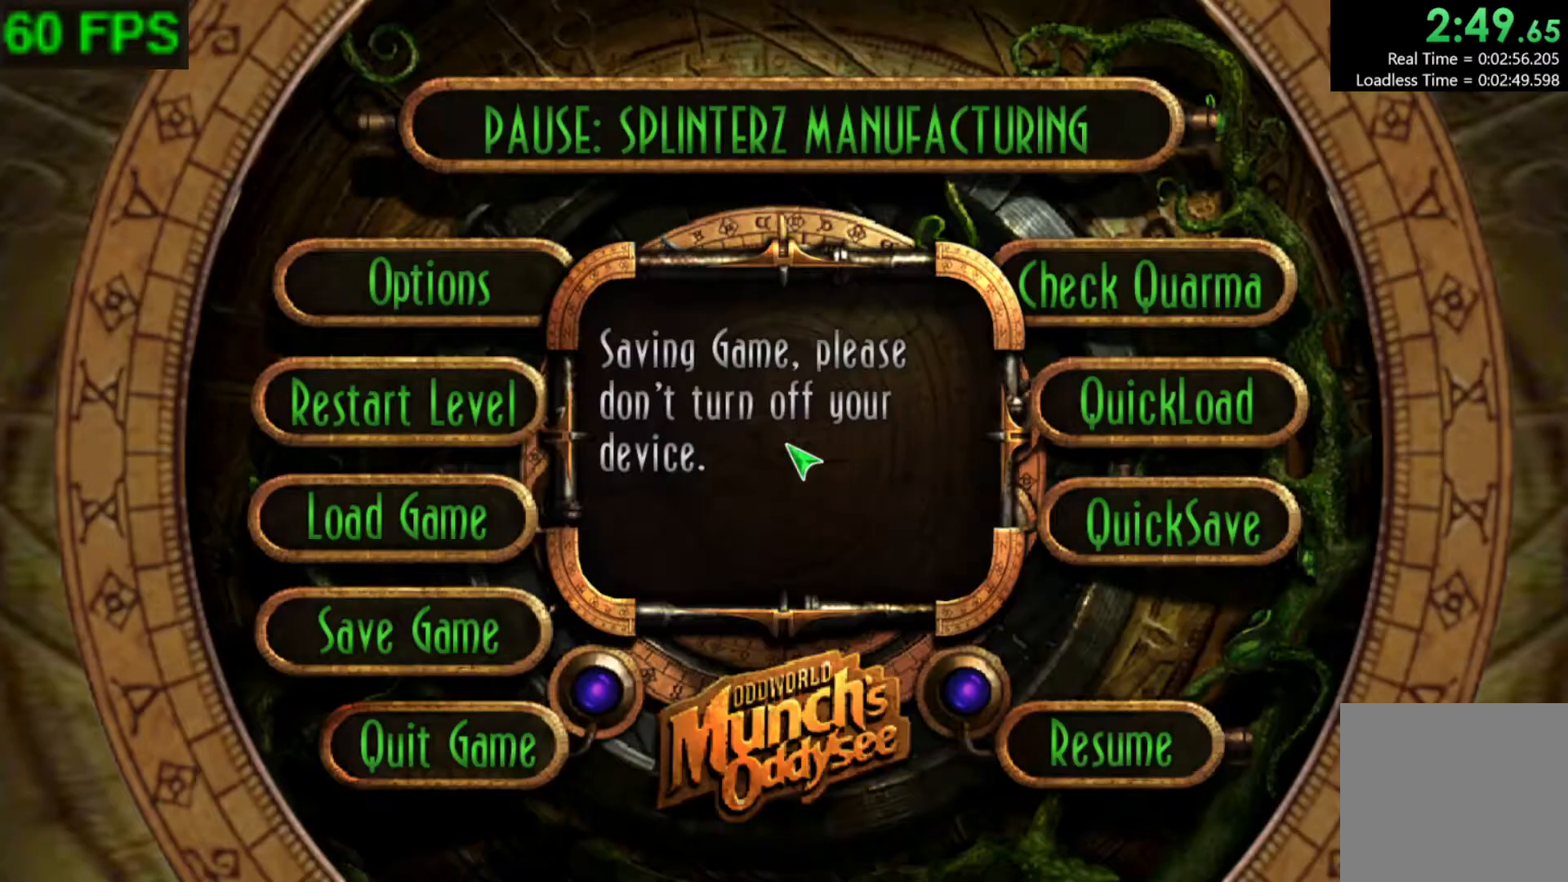
{"buttons": ["START"], "left_stick": "center", "events": [[217, "START", "down"]]}
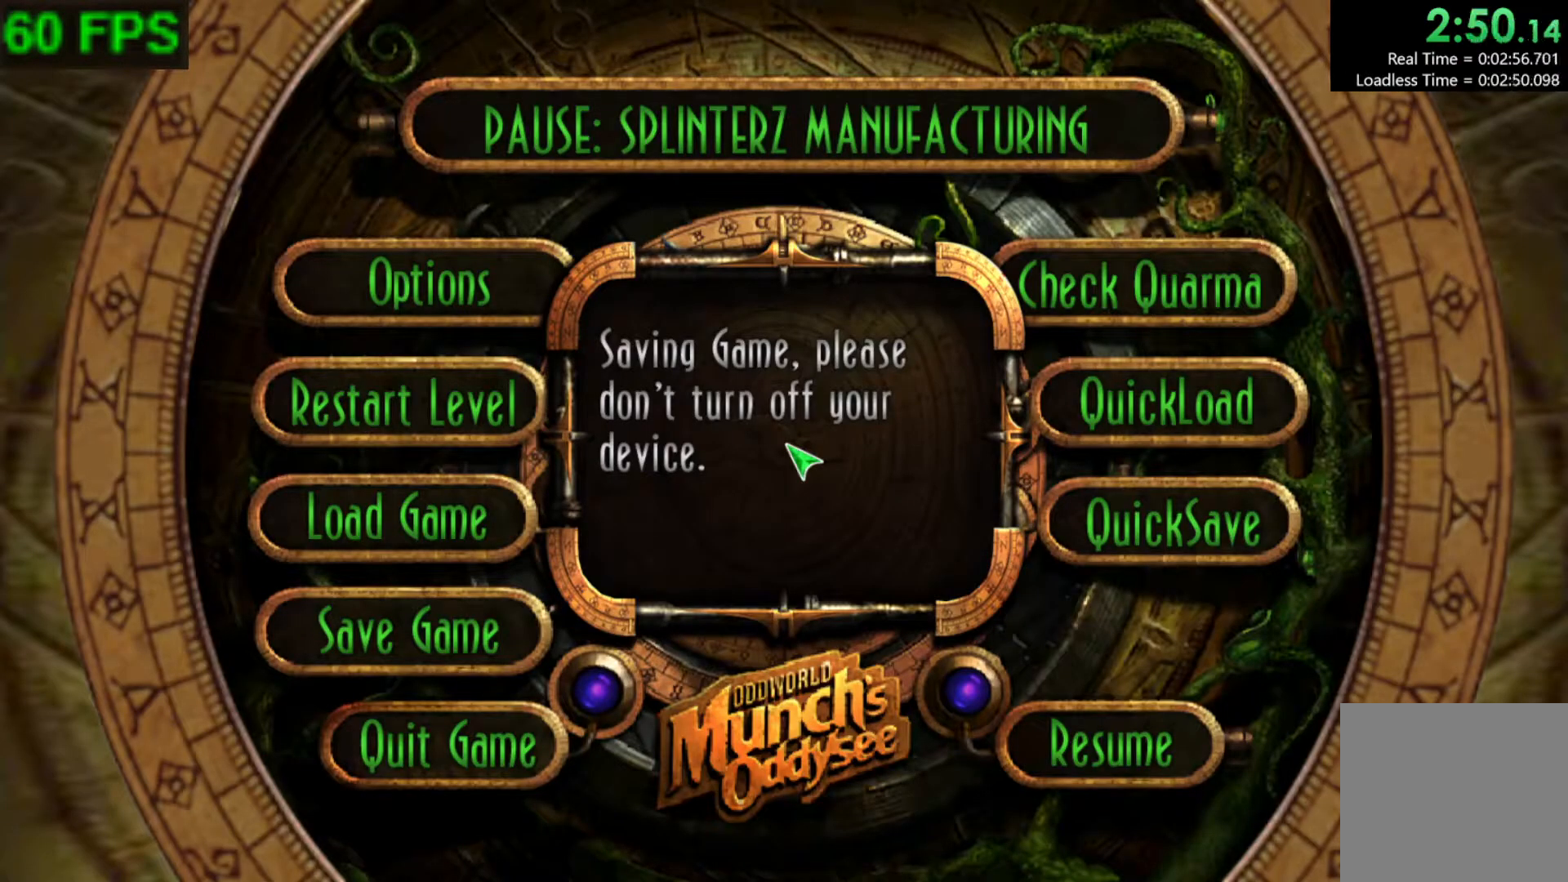
{"buttons": ["START"], "left_stick": "center", "events": []}
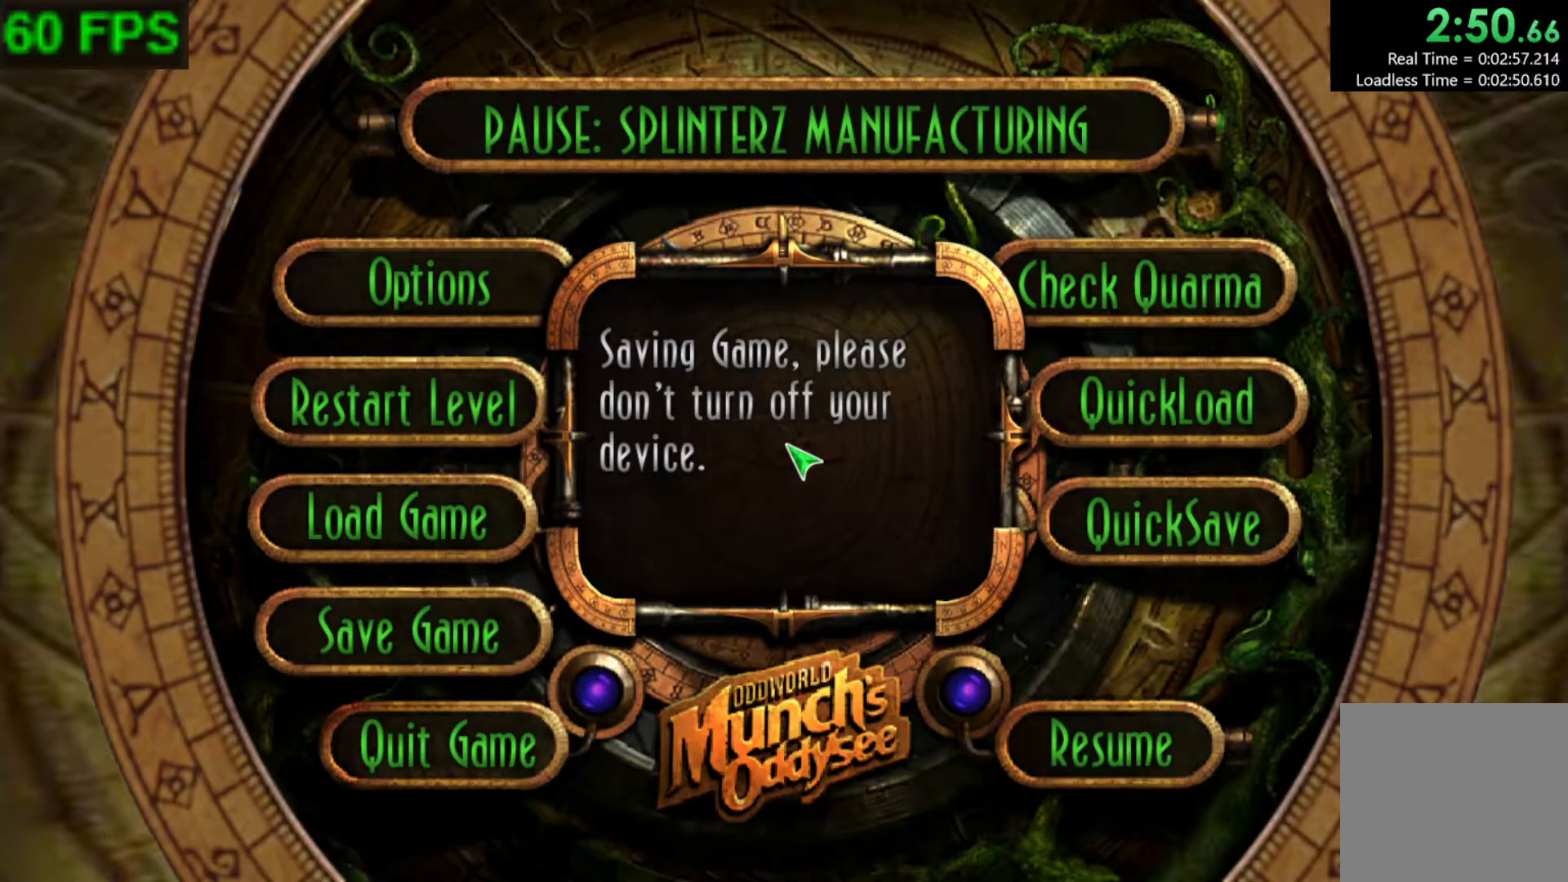
{"buttons": ["START"], "left_stick": "center", "events": []}
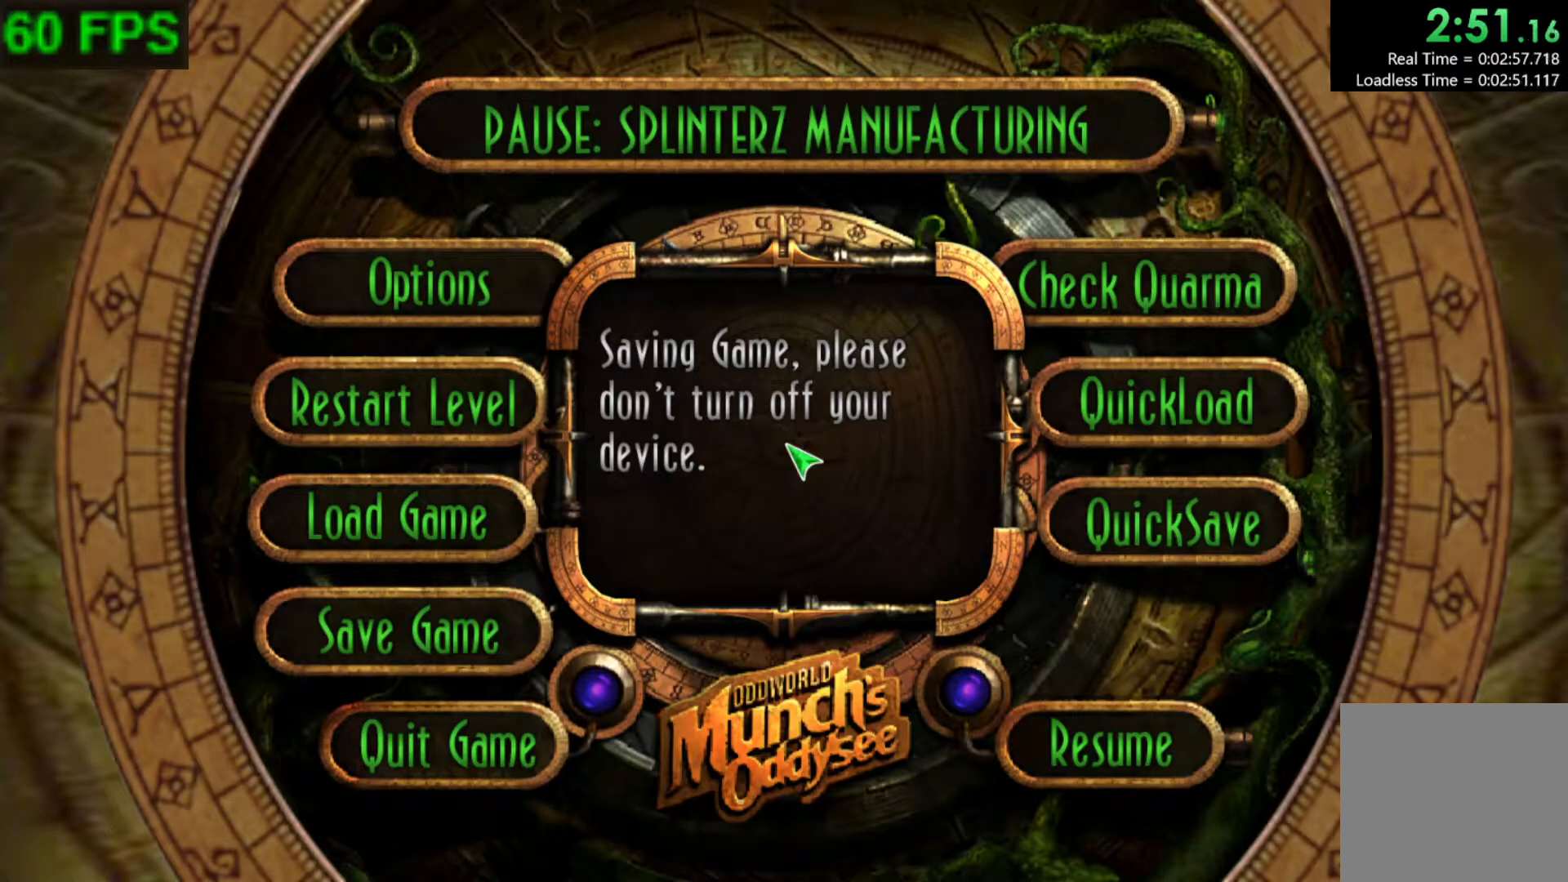
{"buttons": ["START"], "left_stick": "center", "events": []}
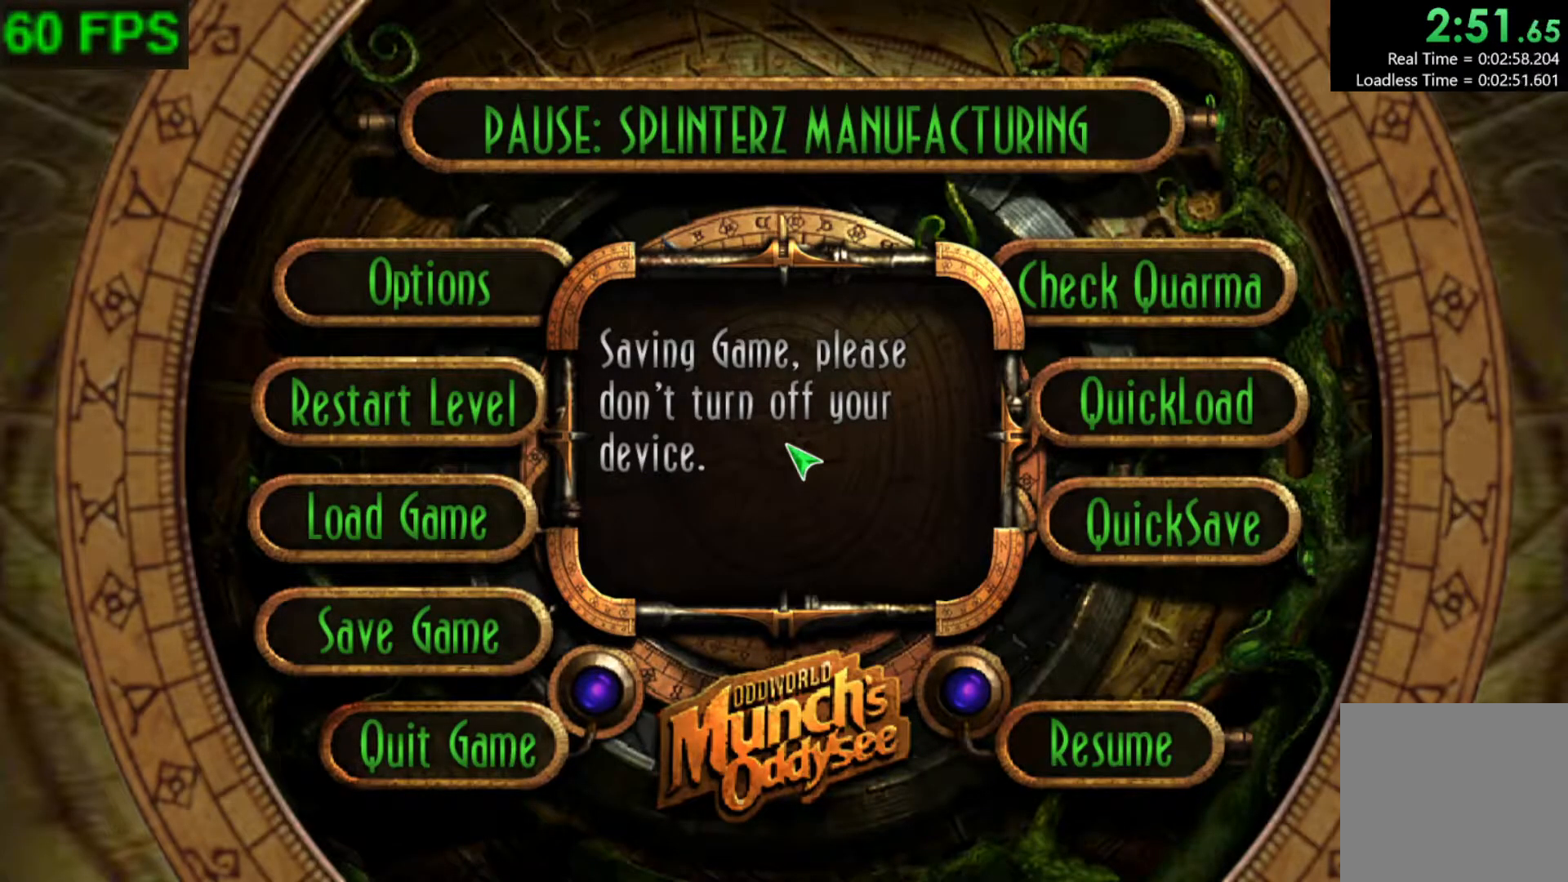
{"buttons": ["START"], "left_stick": "center", "events": []}
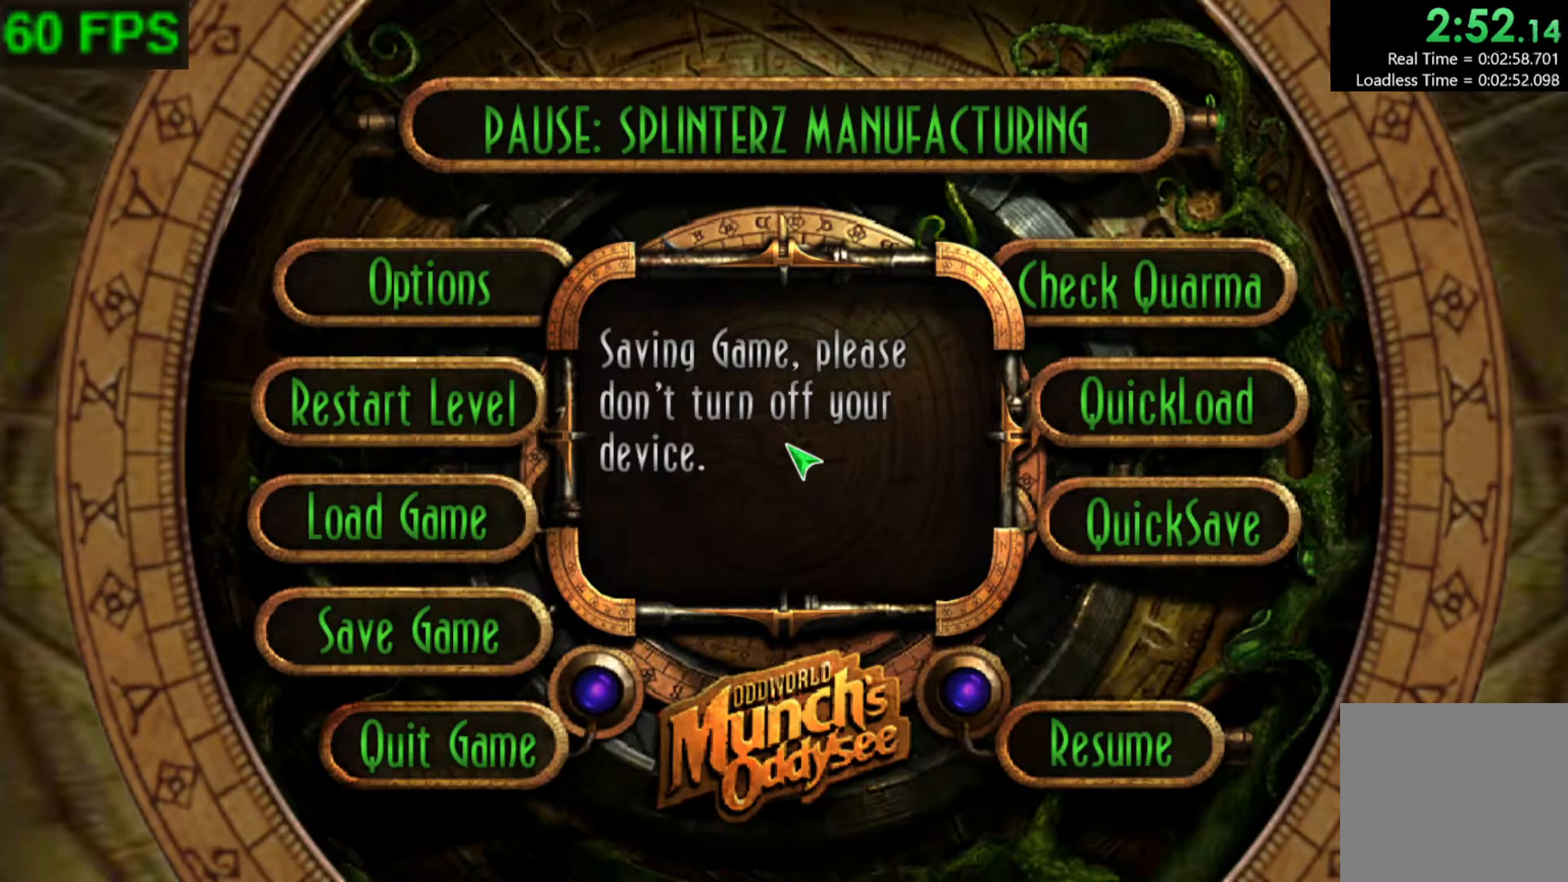
{"buttons": ["START"], "left_stick": "center", "events": []}
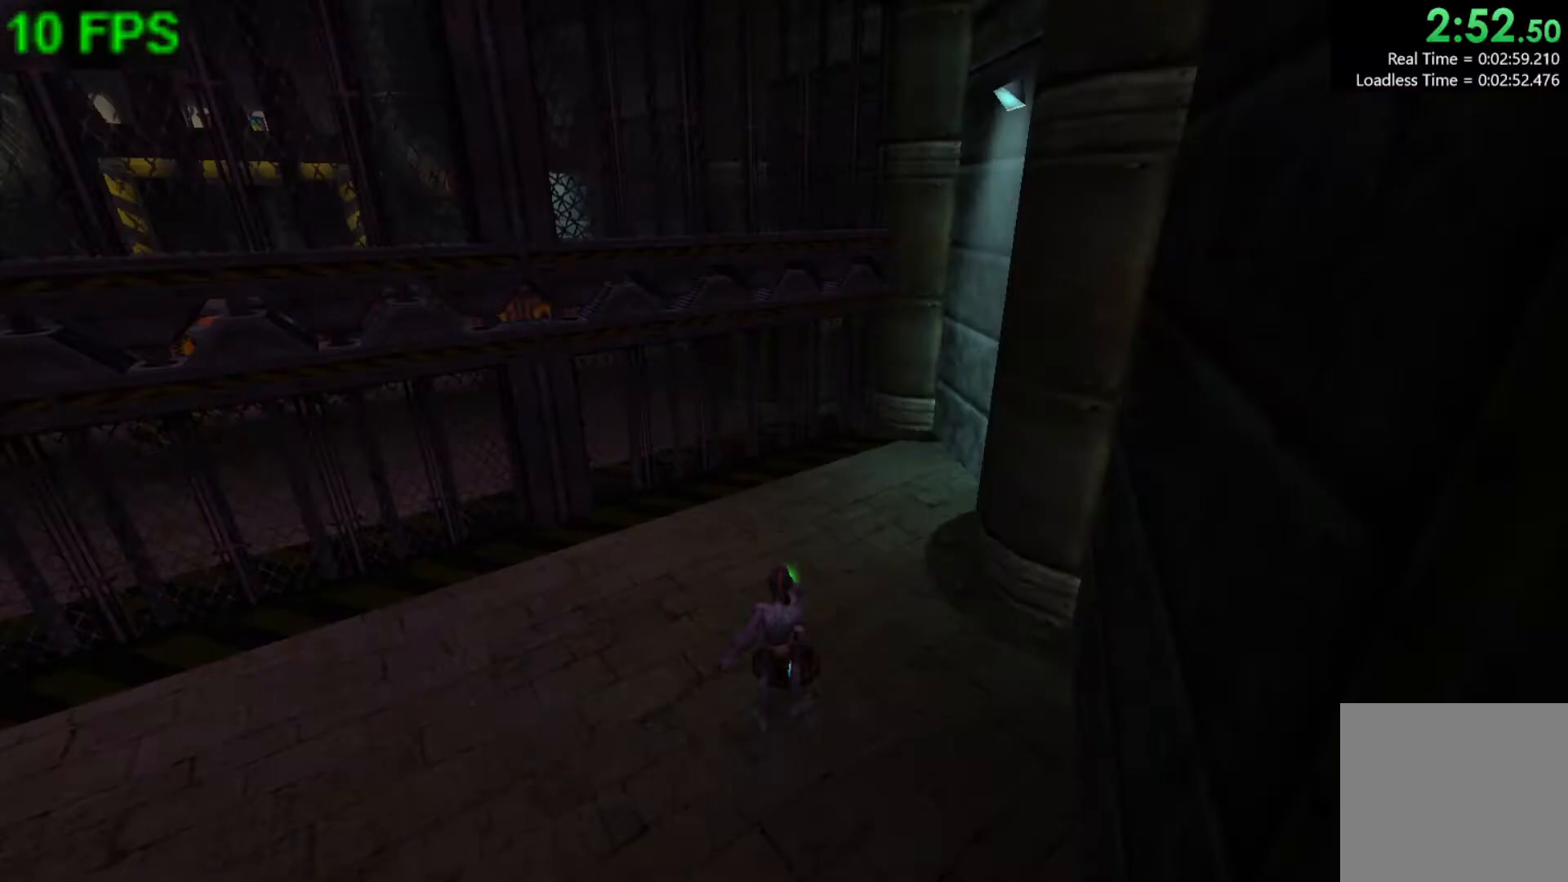
{"buttons": [], "left_stick": "center", "events": [[167, "START", "up"], [200, "left_stick", "up"], [283, "left_stick", "center"], [400, "left_stick", "up"], [500, "left_stick", "center"]]}